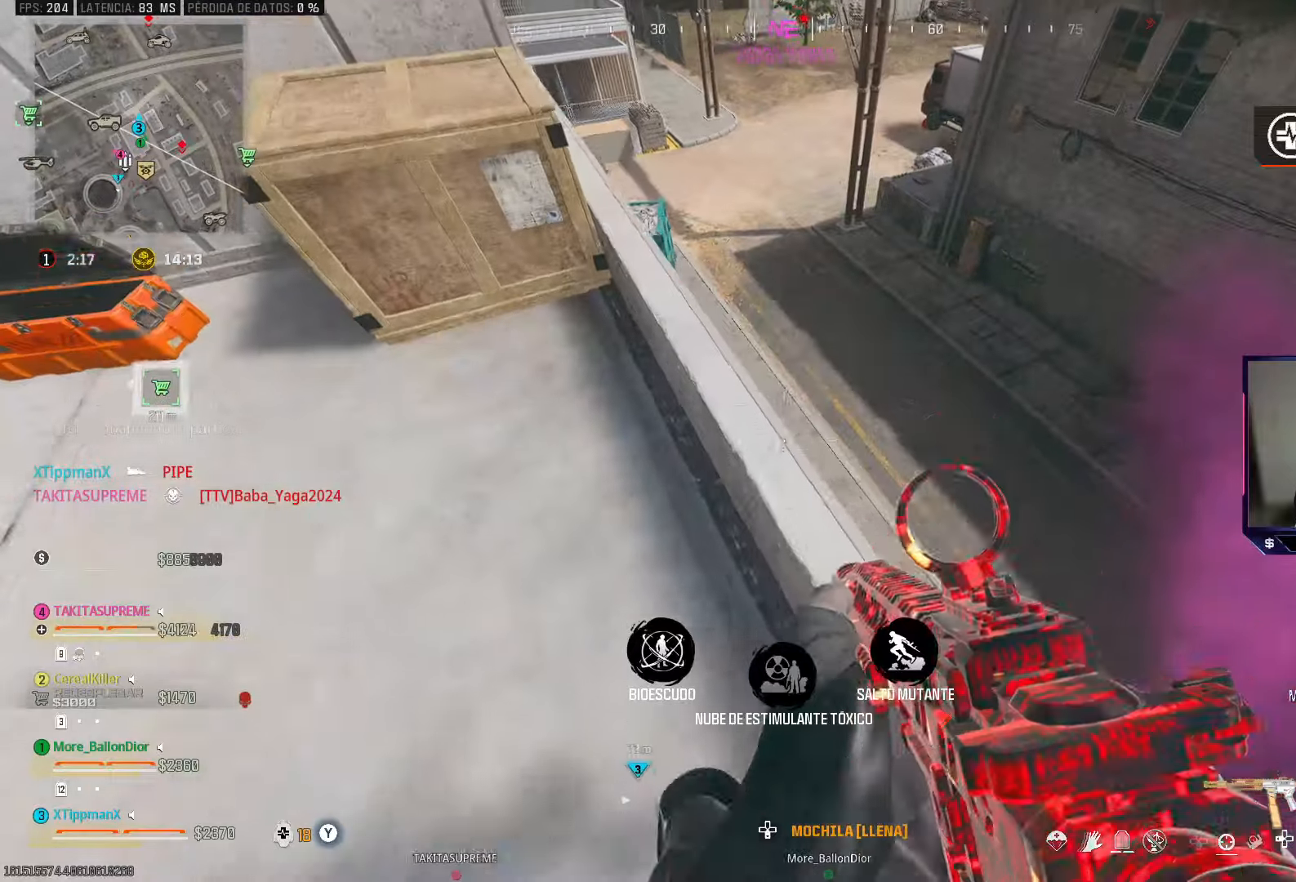
Gameplay with a controller (PlayStation layout); each line is a JSON object with the inputs held at the frame after it. "events" lists button and stick changes between this image and that frame as [ms after this image, input, new state], when the widget could be followed in between. Not read: R2.
{"buttons": [], "left_stick": "up", "right_stick": "up-left", "events": [[50, "right_stick", "down"], [283, "right_stick", "down-left"], [483, "left_stick", "up"], [483, "right_stick", "up-left"]]}
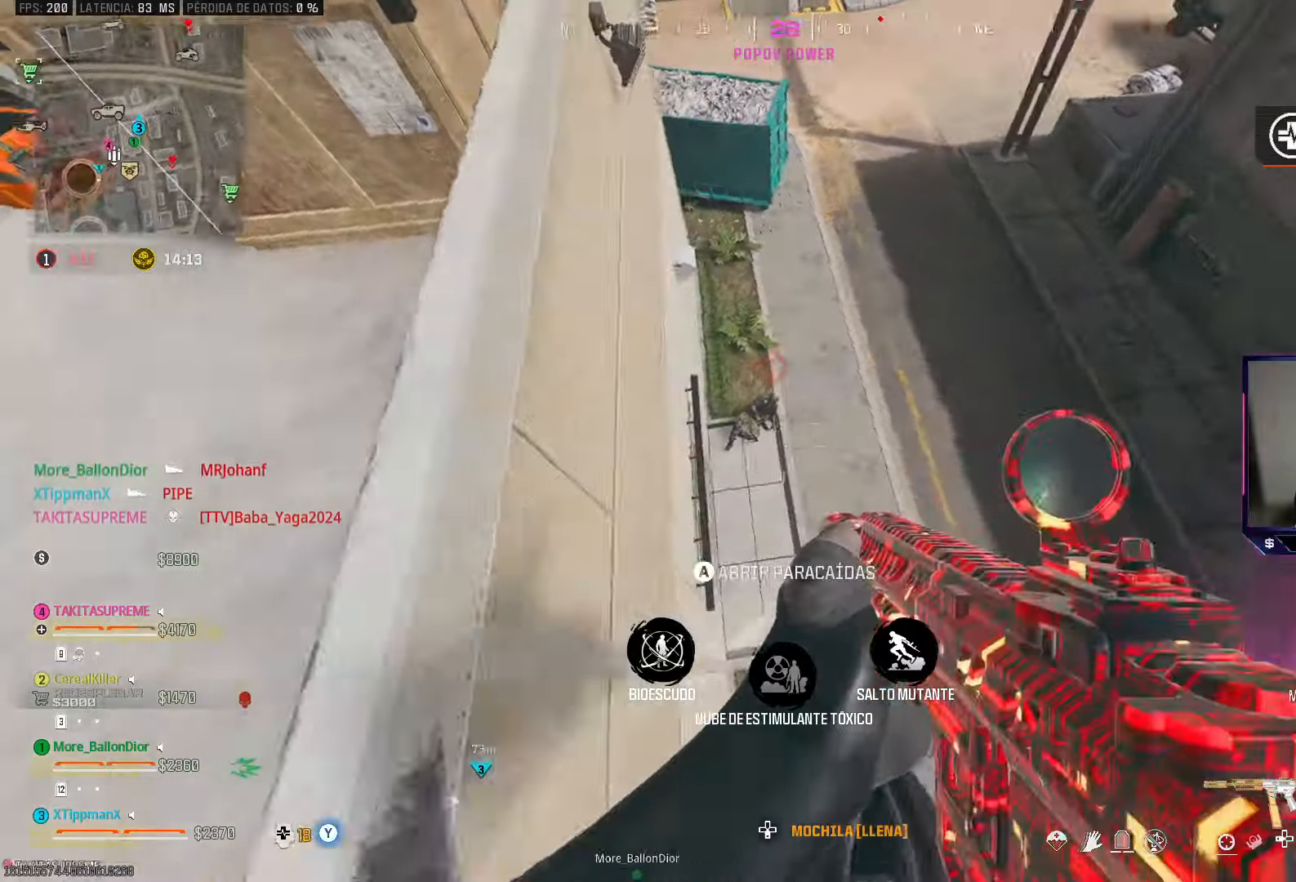
{"buttons": ["L2"], "left_stick": "up", "right_stick": "up-left", "events": [[17, "left_stick", "up-left"], [33, "L2", "down"], [467, "left_stick", "up"]]}
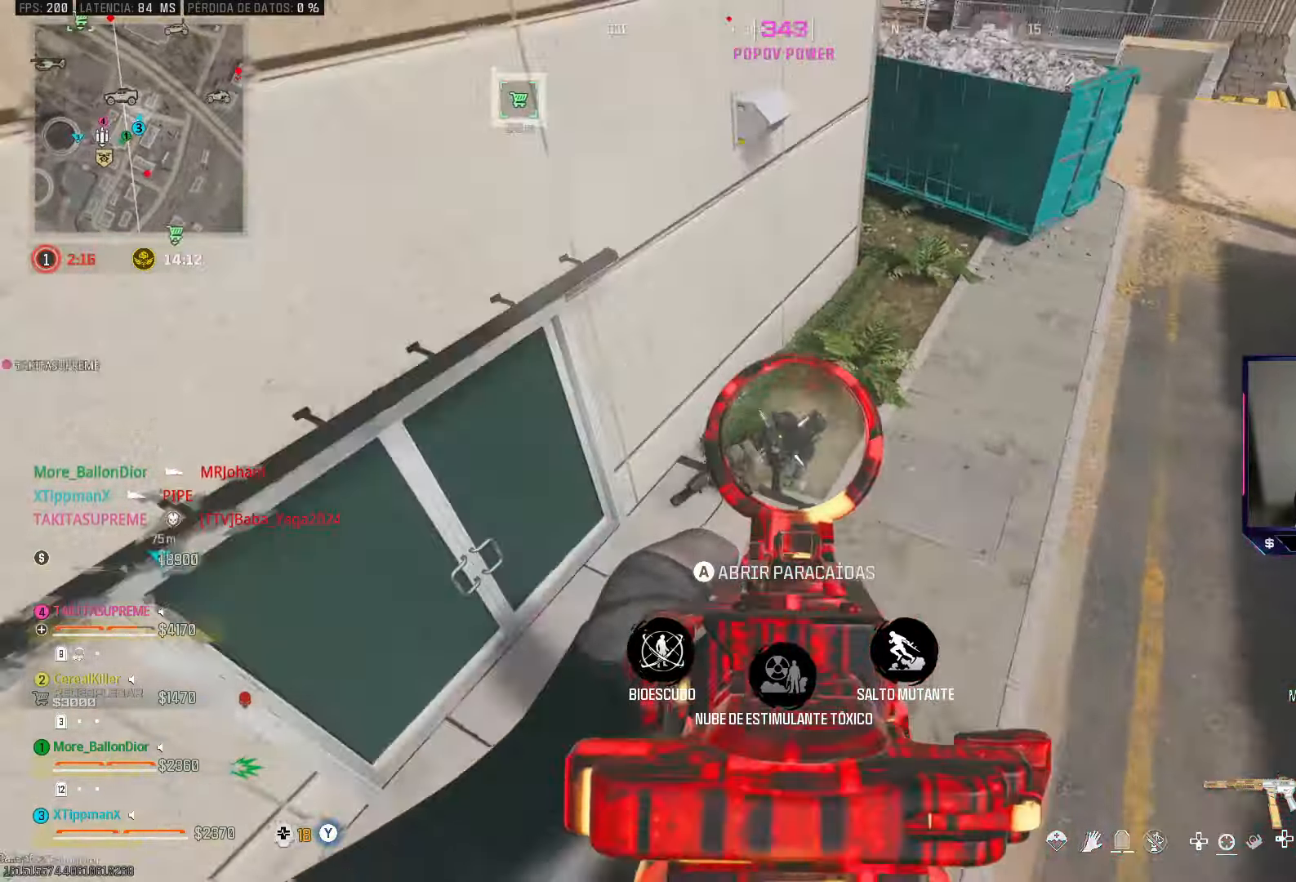
{"buttons": ["L2"], "left_stick": "up-right", "right_stick": "down-left", "events": [[417, "left_stick", "up-right"], [467, "right_stick", "down-left"]]}
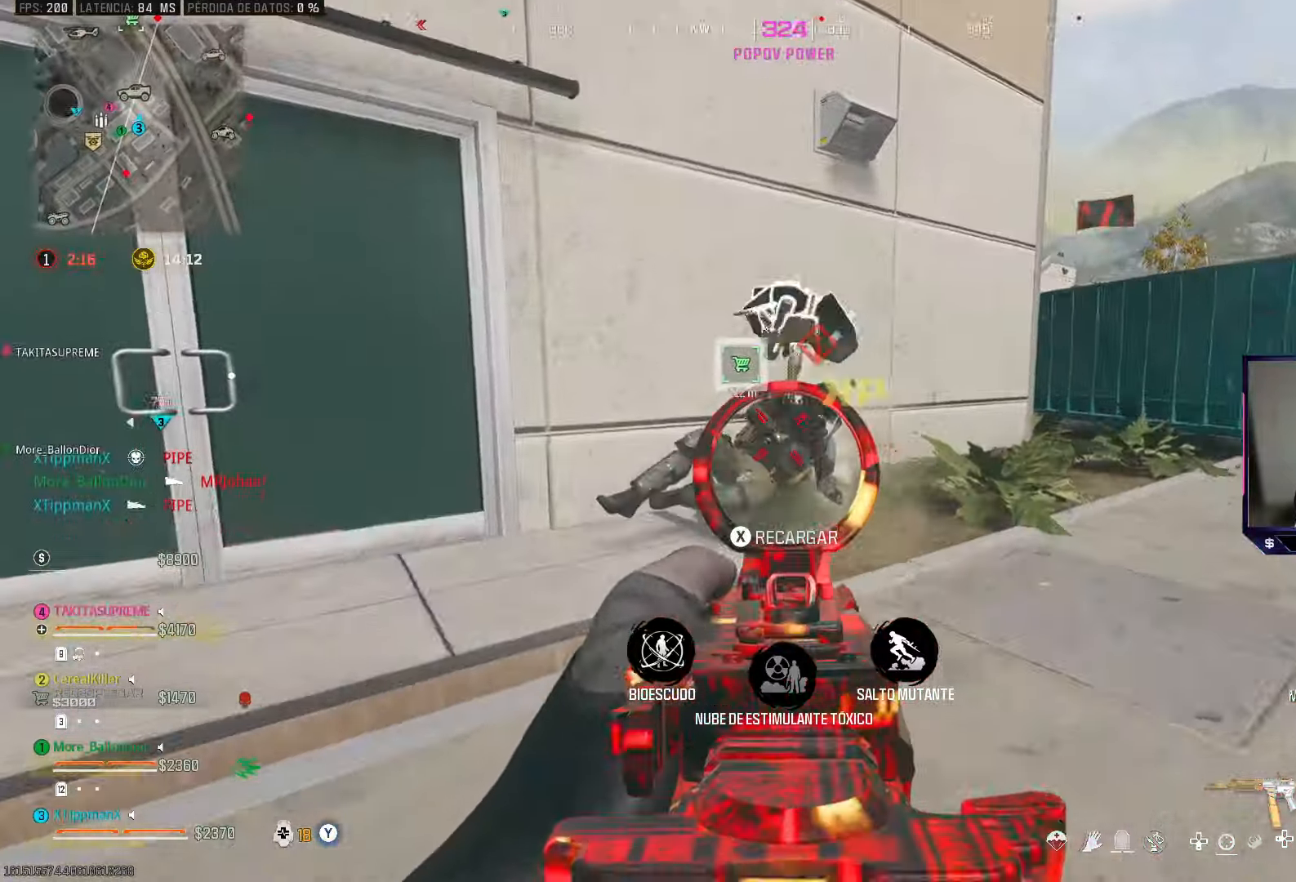
{"buttons": [], "left_stick": "right", "right_stick": "down-left", "events": [[33, "L2", "up"], [83, "right_stick", "center"], [250, "left_stick", "right"], [267, "SQUARE", "down"], [317, "SQUARE", "up"], [500, "right_stick", "down-left"]]}
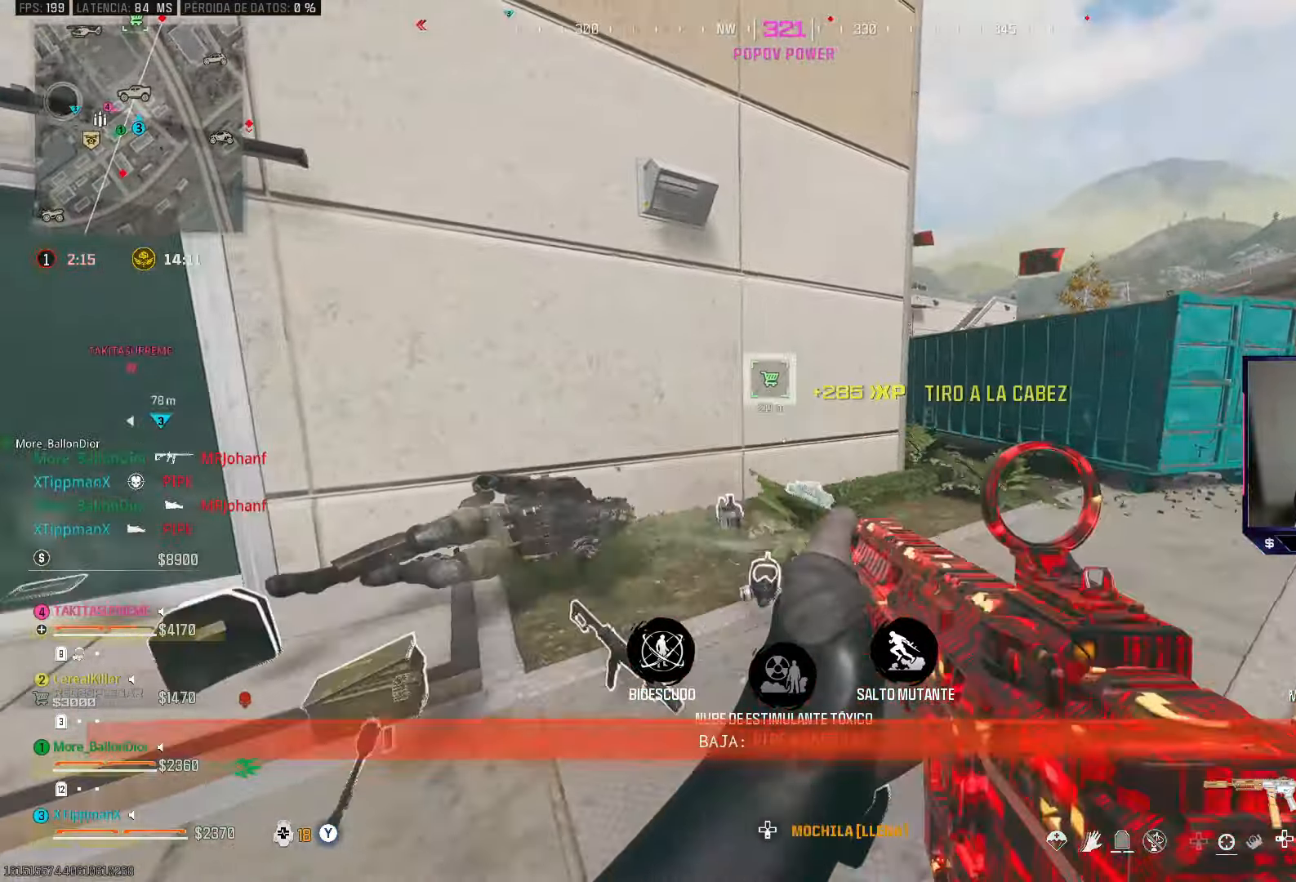
{"buttons": [], "left_stick": "up-right", "right_stick": "left", "events": [[50, "left_stick", "up-right"], [183, "right_stick", "center"], [350, "right_stick", "left"]]}
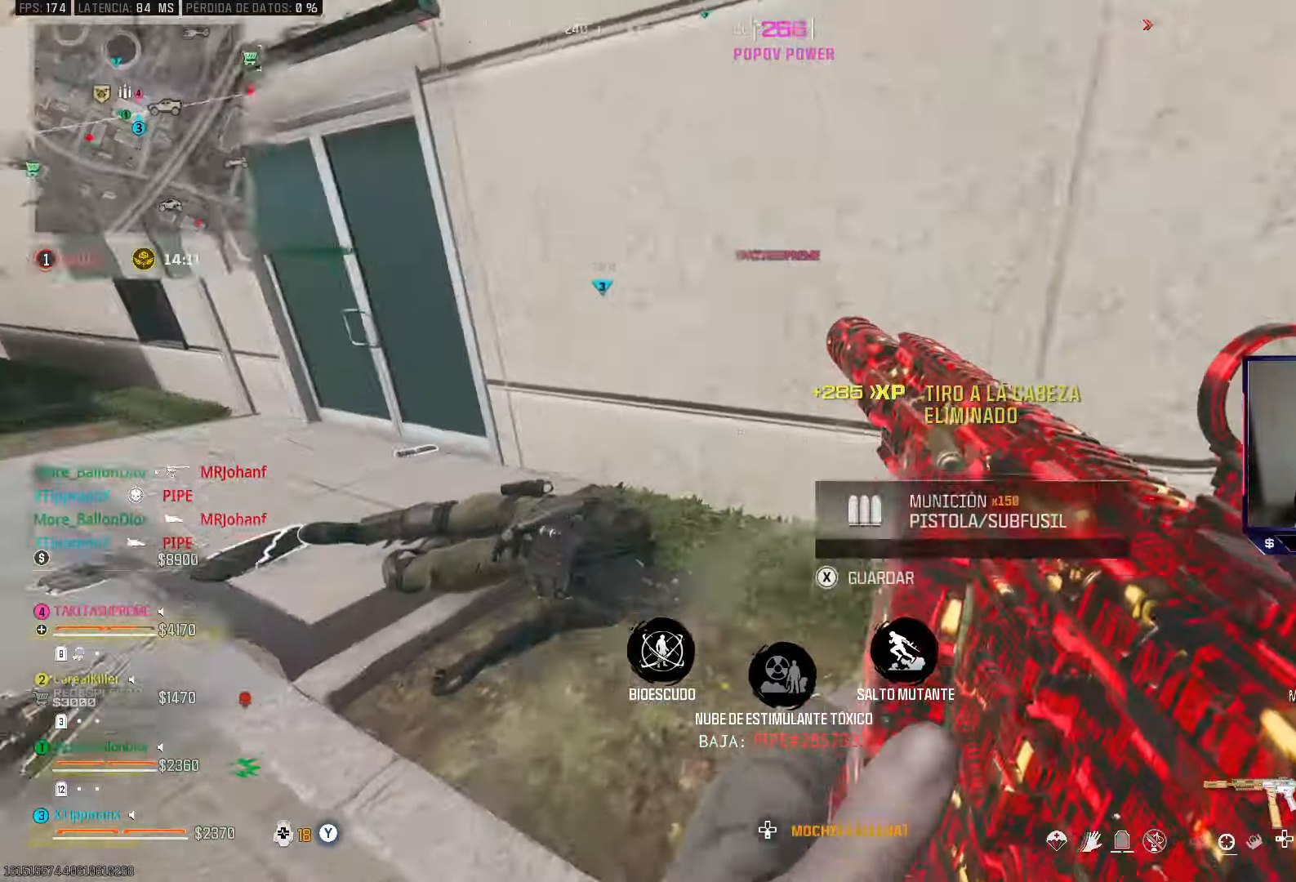
{"buttons": [], "left_stick": "up", "right_stick": "center", "events": [[83, "left_stick", "right"], [217, "left_stick", "up-left"], [217, "right_stick", "center"], [283, "left_stick", "up"]]}
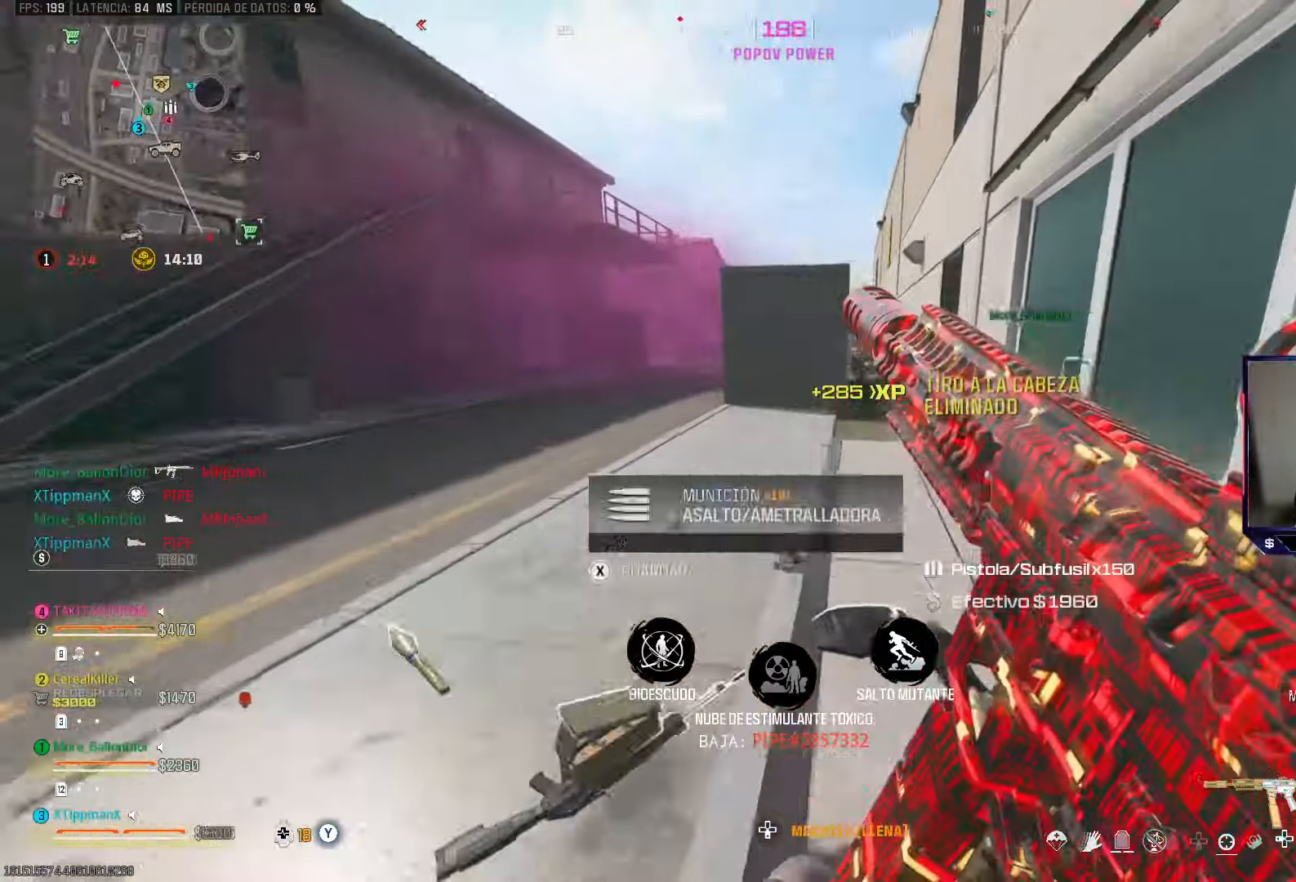
{"buttons": [], "left_stick": "up-right", "right_stick": "center", "events": [[17, "right_stick", "up-right"], [117, "CIRCLE", "down"], [200, "right_stick", "center"], [283, "CIRCLE", "up"], [333, "CROSS", "down"], [333, "left_stick", "up-right"], [450, "CROSS", "up"]]}
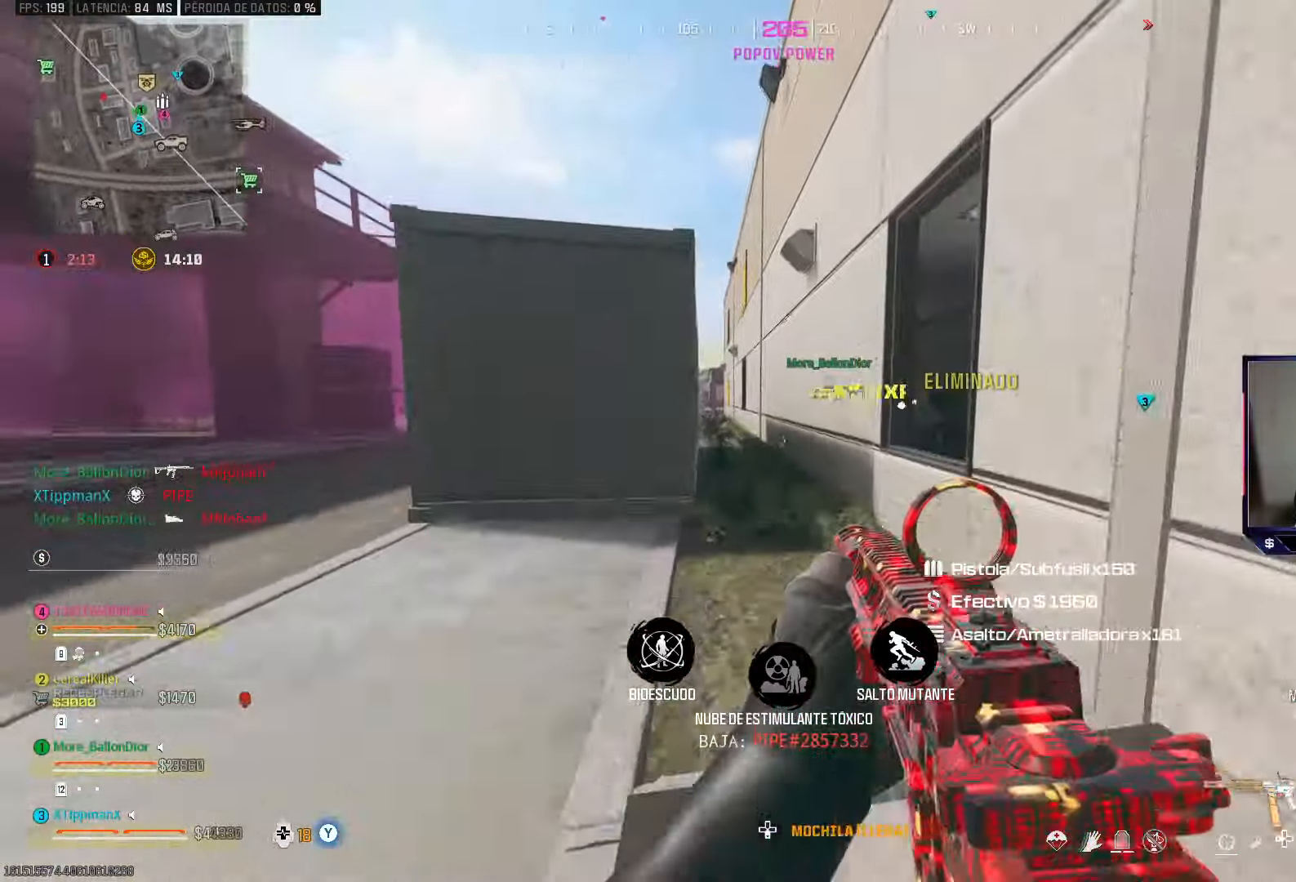
{"buttons": [], "left_stick": "up", "right_stick": "center", "events": [[33, "left_stick", "up"]]}
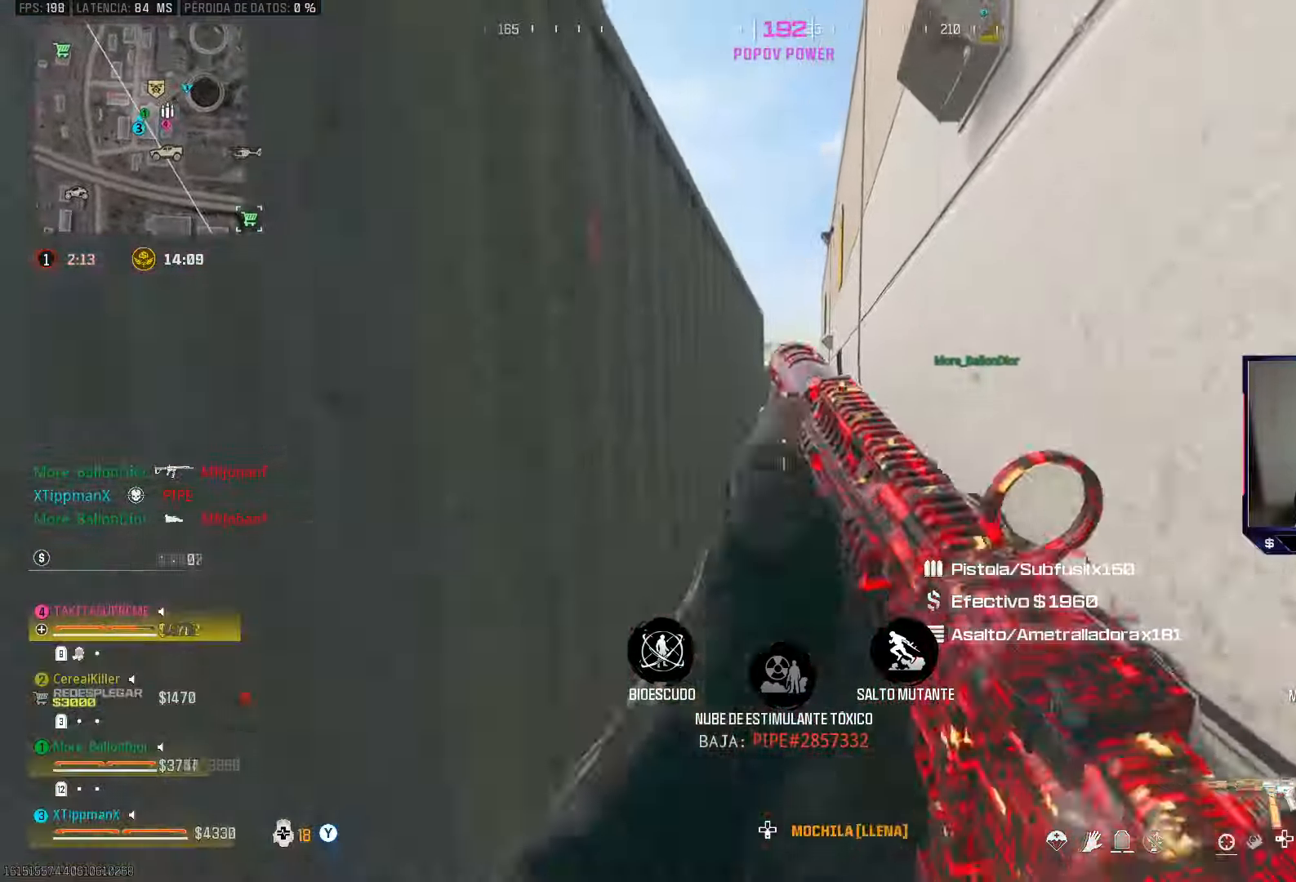
{"buttons": [], "left_stick": "up", "right_stick": "center", "events": []}
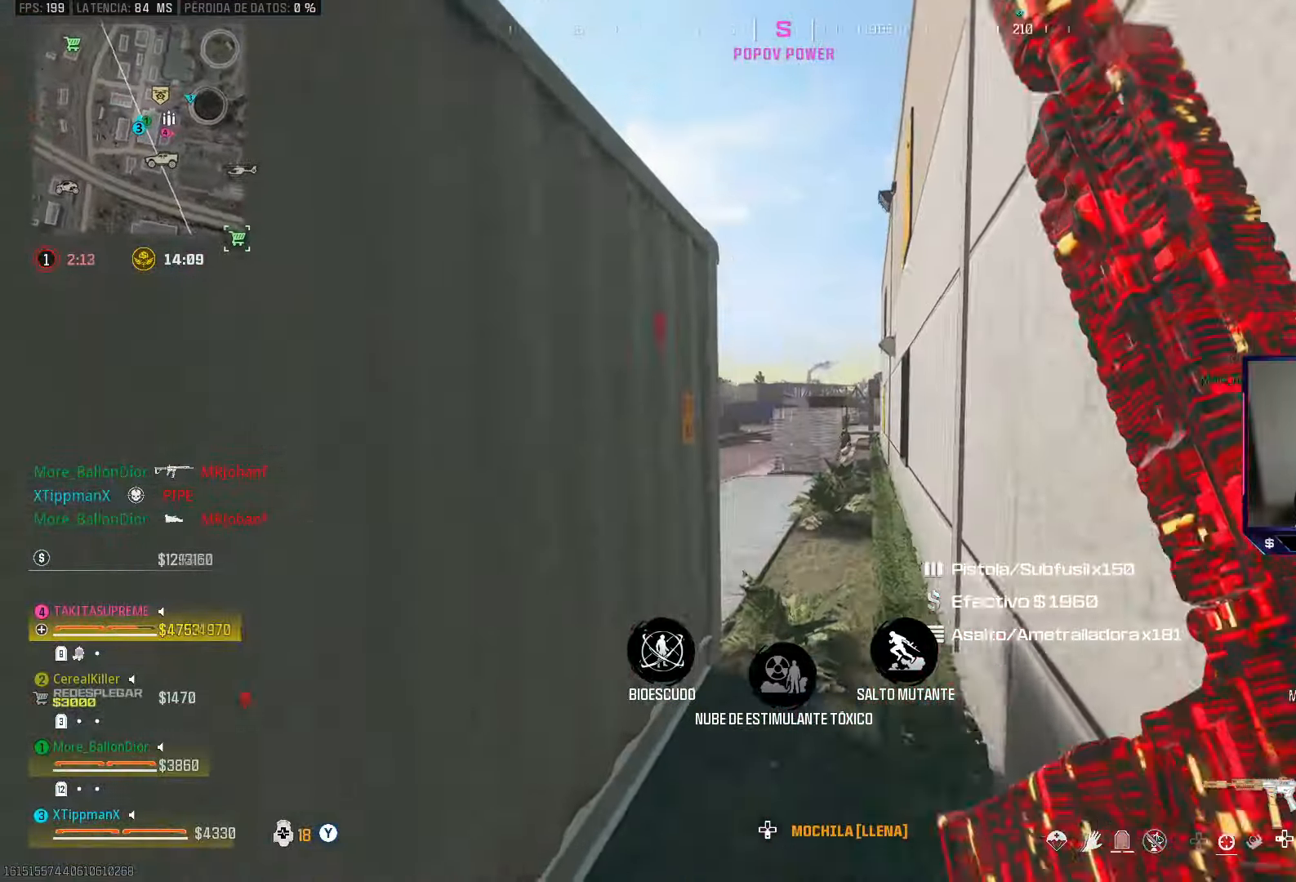
{"buttons": ["L1", "R1"], "left_stick": "up", "right_stick": "center", "events": [[33, "L1", "down"], [33, "R1", "down"]]}
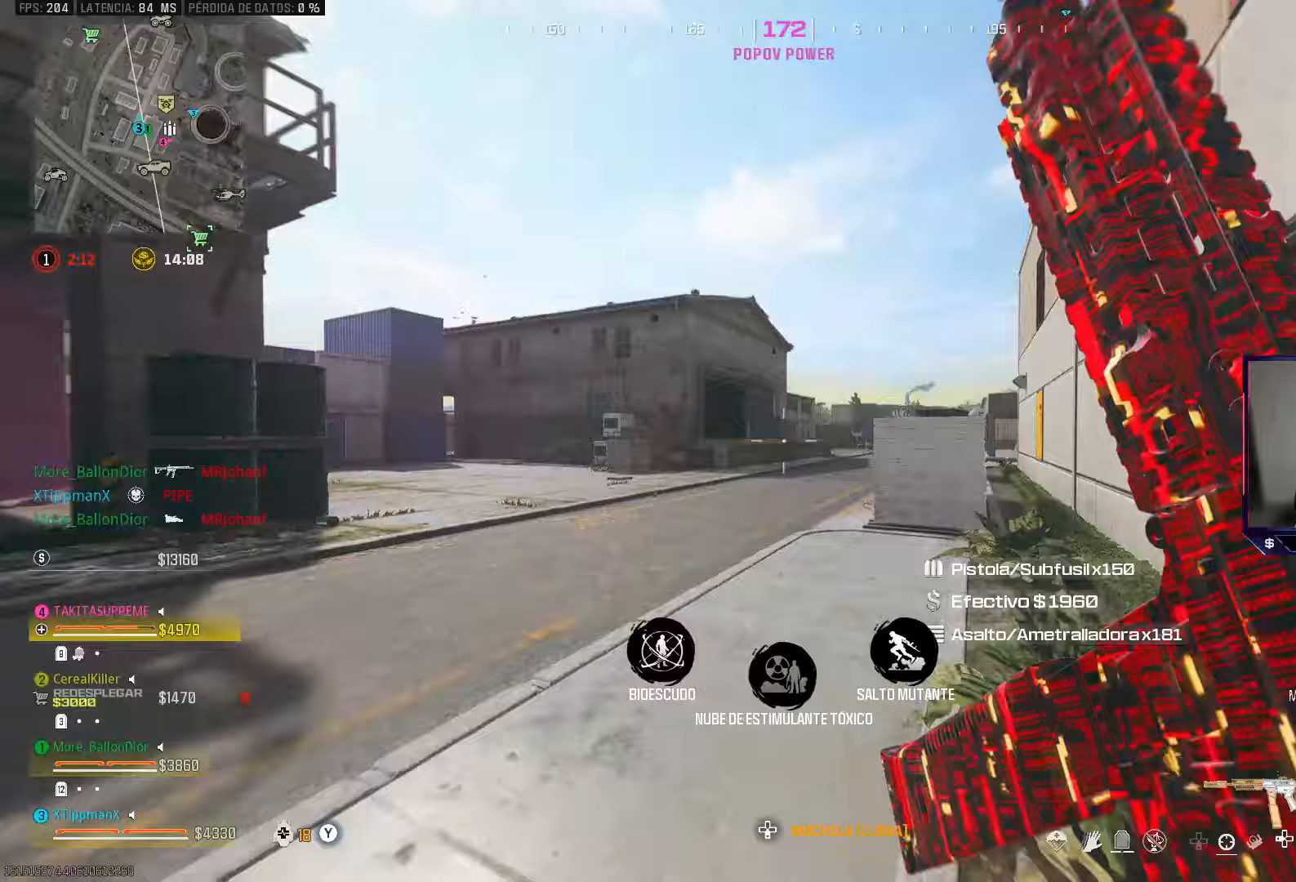
{"buttons": ["L1", "R1"], "left_stick": "up", "right_stick": "center", "events": []}
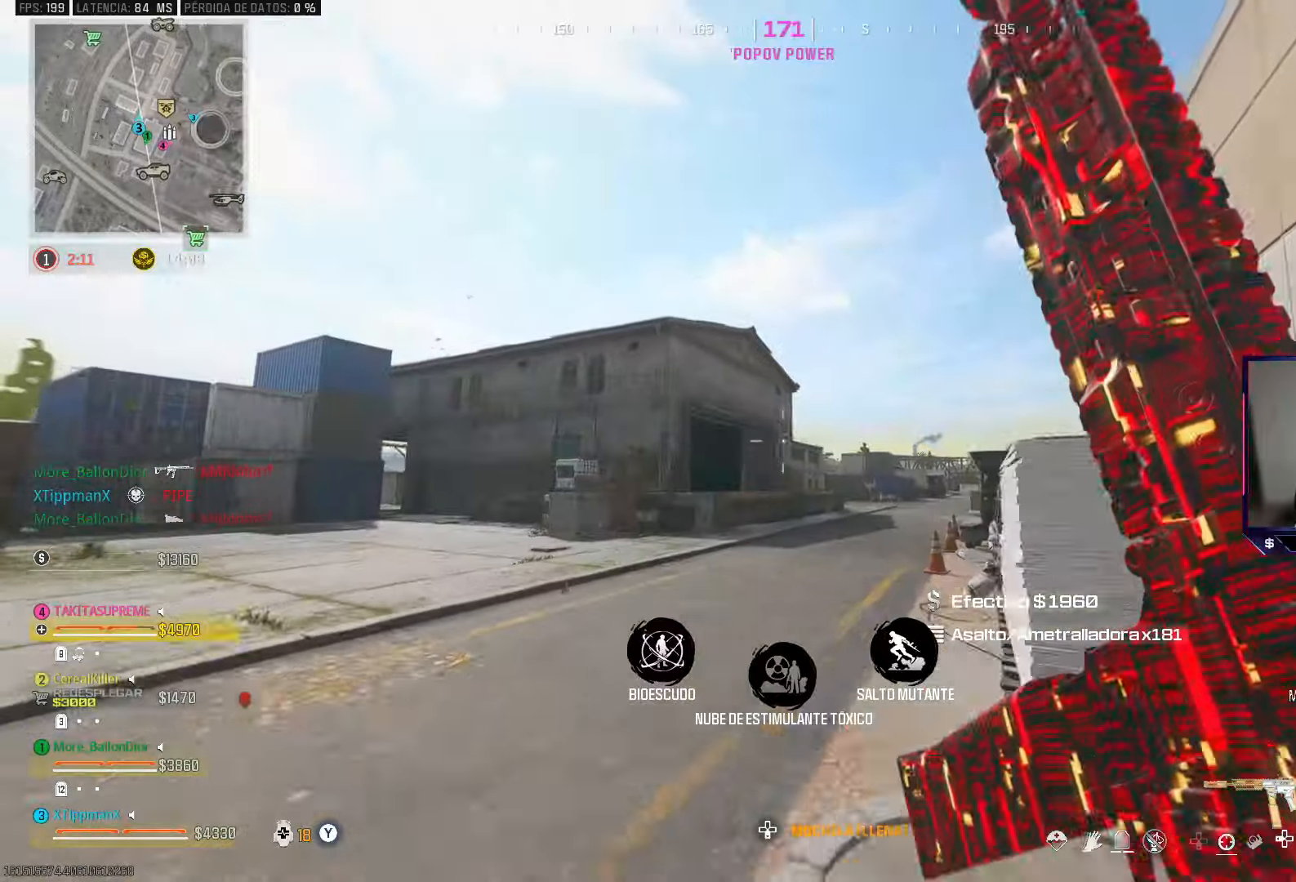
{"buttons": [], "left_stick": "up", "right_stick": "down", "events": [[33, "L1", "up"], [33, "R1", "up"], [367, "right_stick", "down"]]}
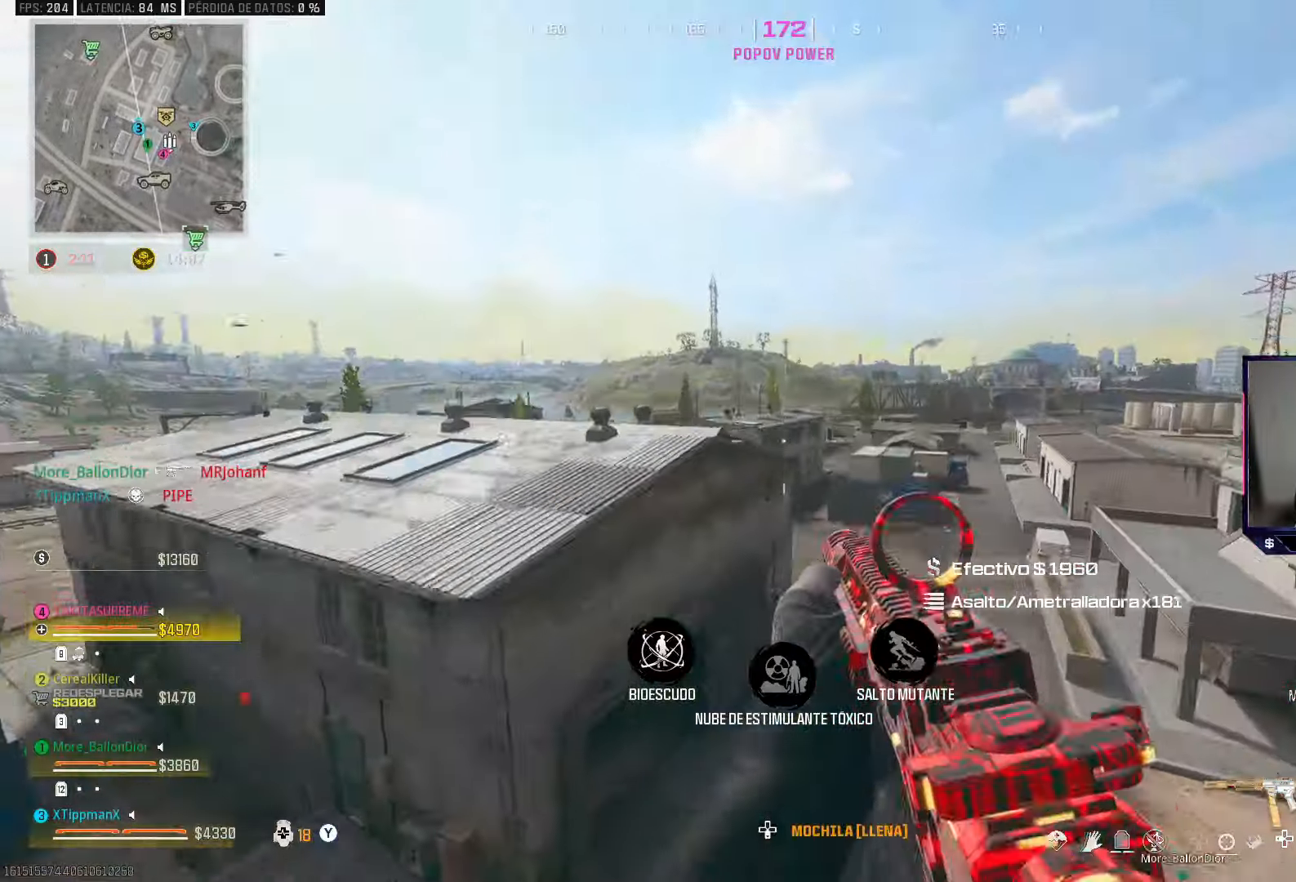
{"buttons": [], "left_stick": "down-left", "right_stick": "center", "events": [[150, "left_stick", "left"], [233, "left_stick", "down-left"], [450, "right_stick", "center"]]}
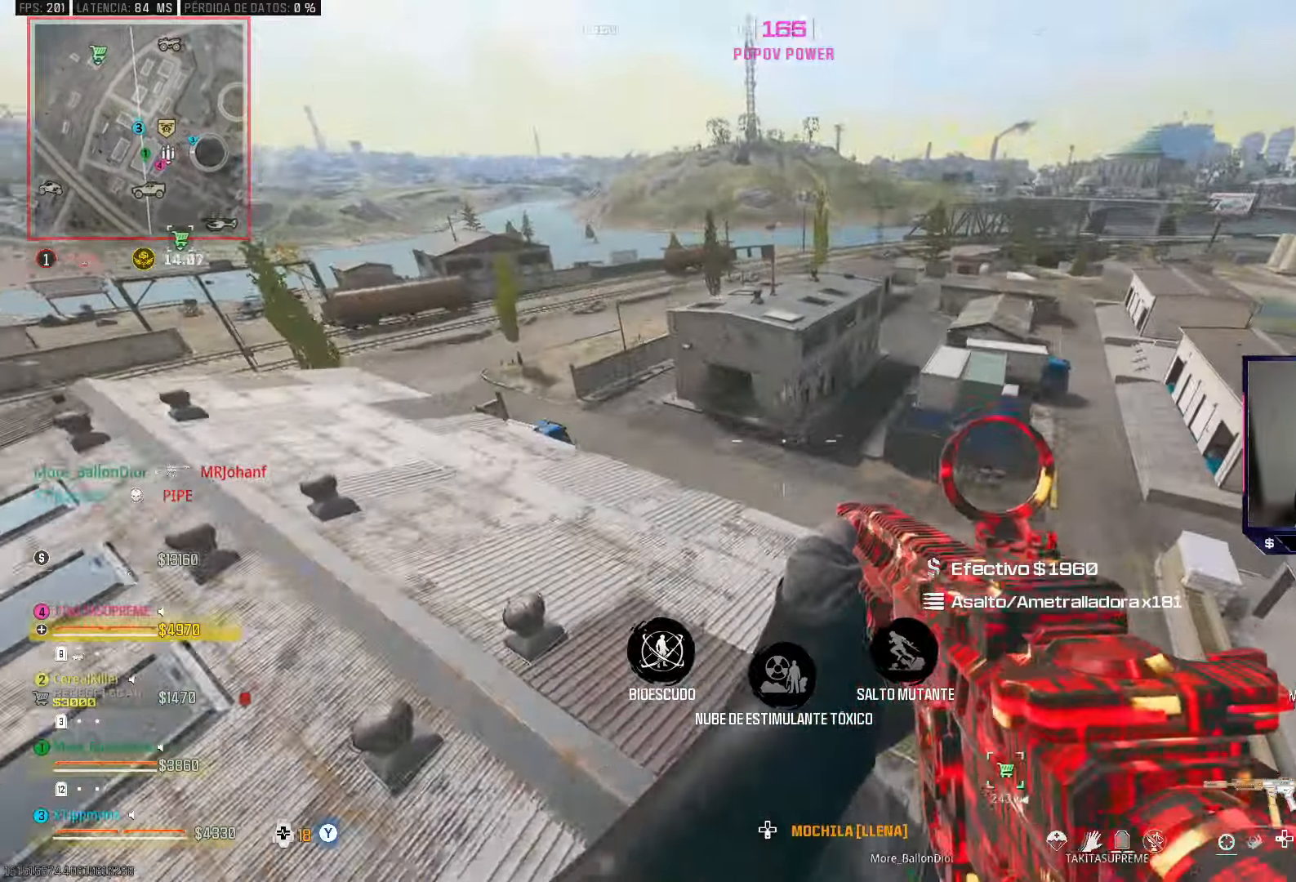
{"buttons": [], "left_stick": "left", "right_stick": "center", "events": [[117, "right_stick", "down"], [283, "right_stick", "center"], [483, "left_stick", "left"]]}
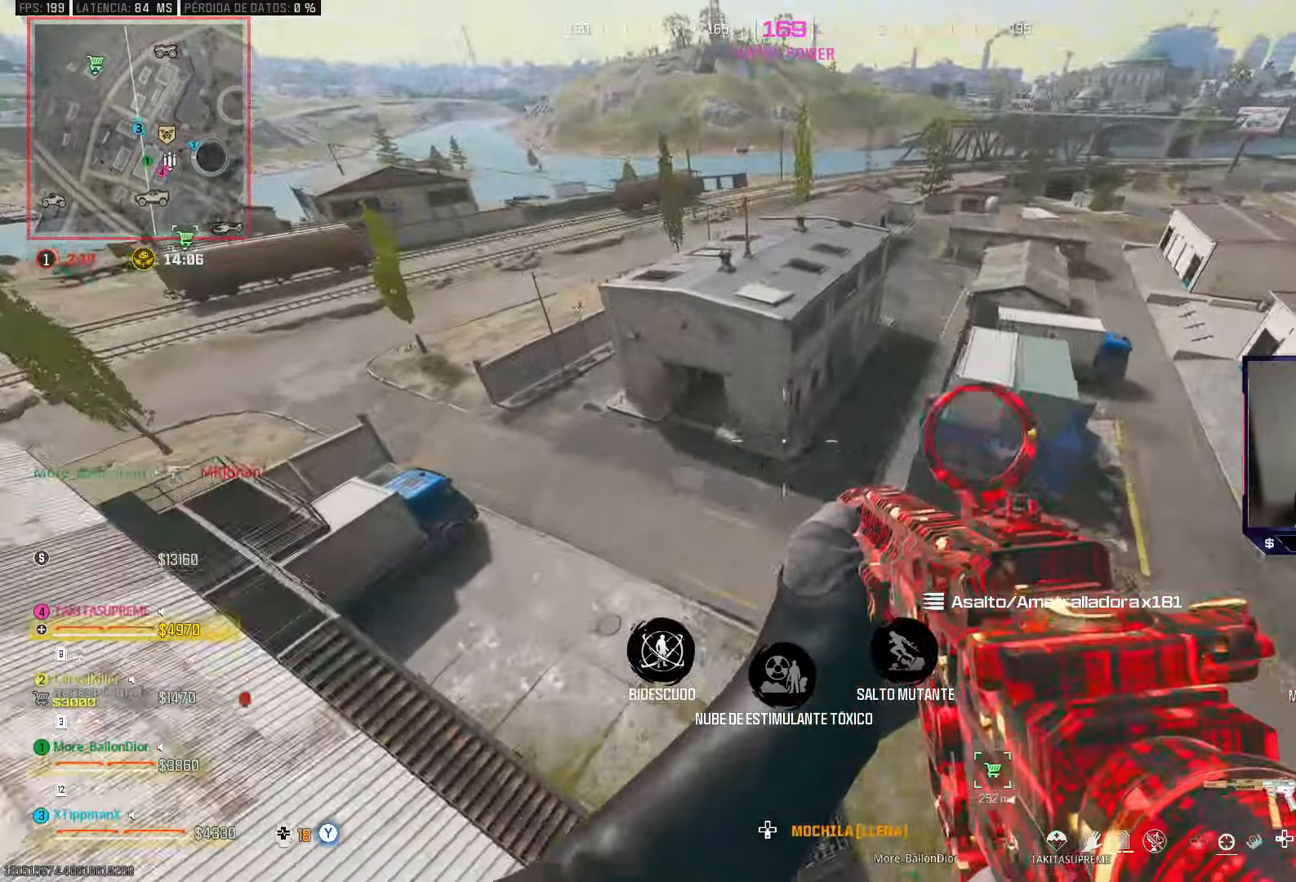
{"buttons": [], "left_stick": "up", "right_stick": "up-left", "events": [[117, "right_stick", "left"], [167, "left_stick", "up-left"], [283, "left_stick", "up"], [433, "right_stick", "up-left"]]}
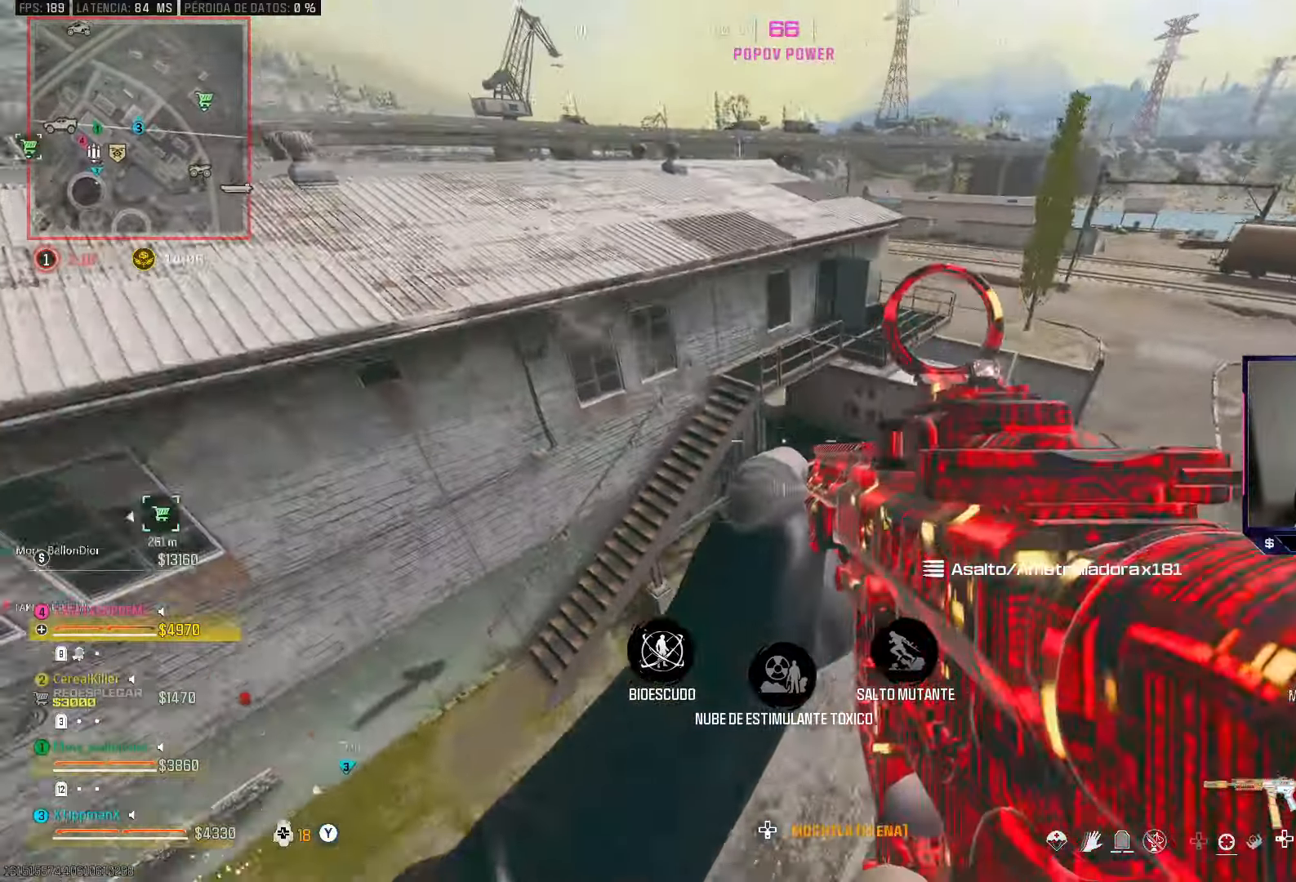
{"buttons": [], "left_stick": "up", "right_stick": "right", "events": [[233, "right_stick", "up"], [417, "right_stick", "right"]]}
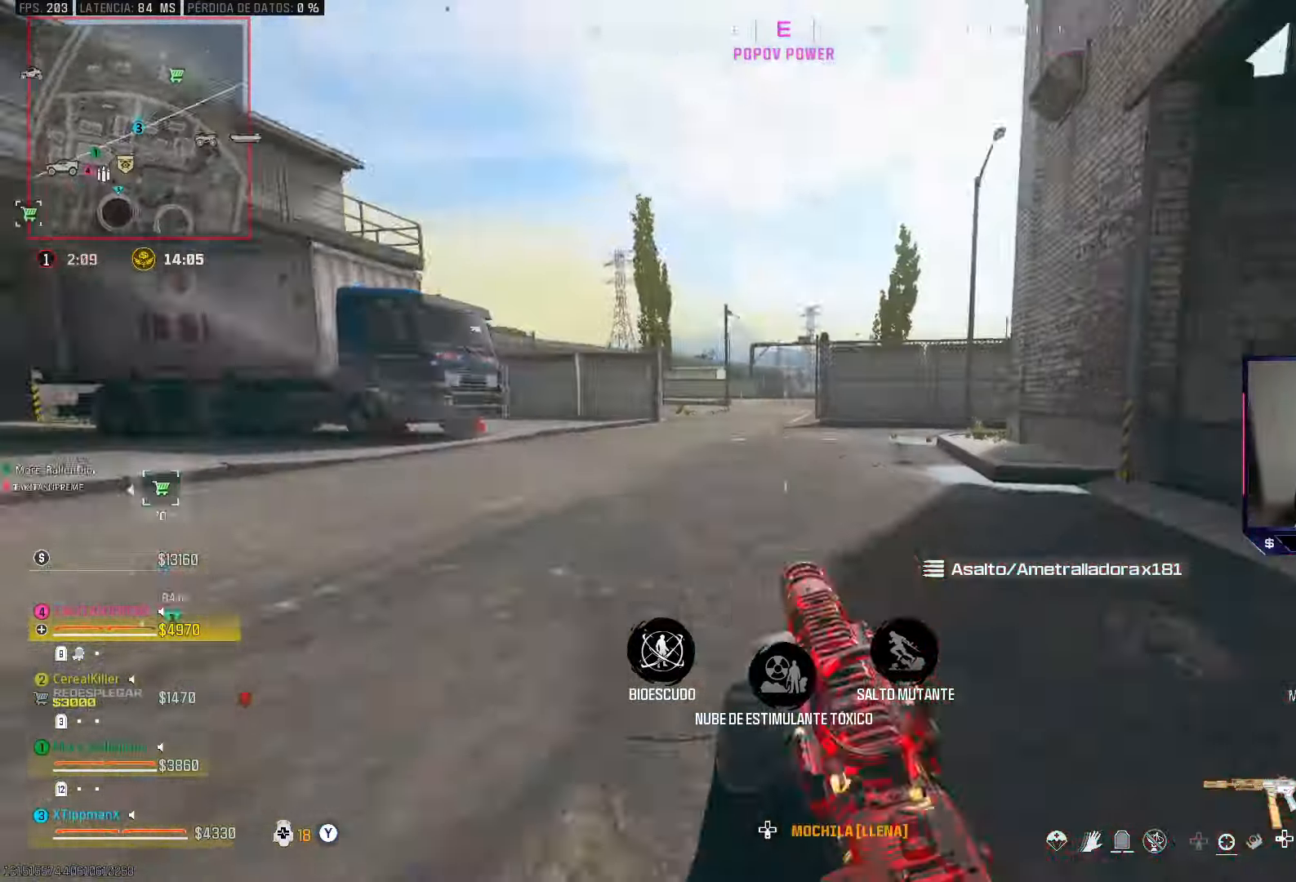
{"buttons": ["CIRCLE"], "left_stick": "up", "right_stick": "center", "events": [[100, "right_stick", "left"], [433, "right_stick", "center"], [483, "CIRCLE", "down"]]}
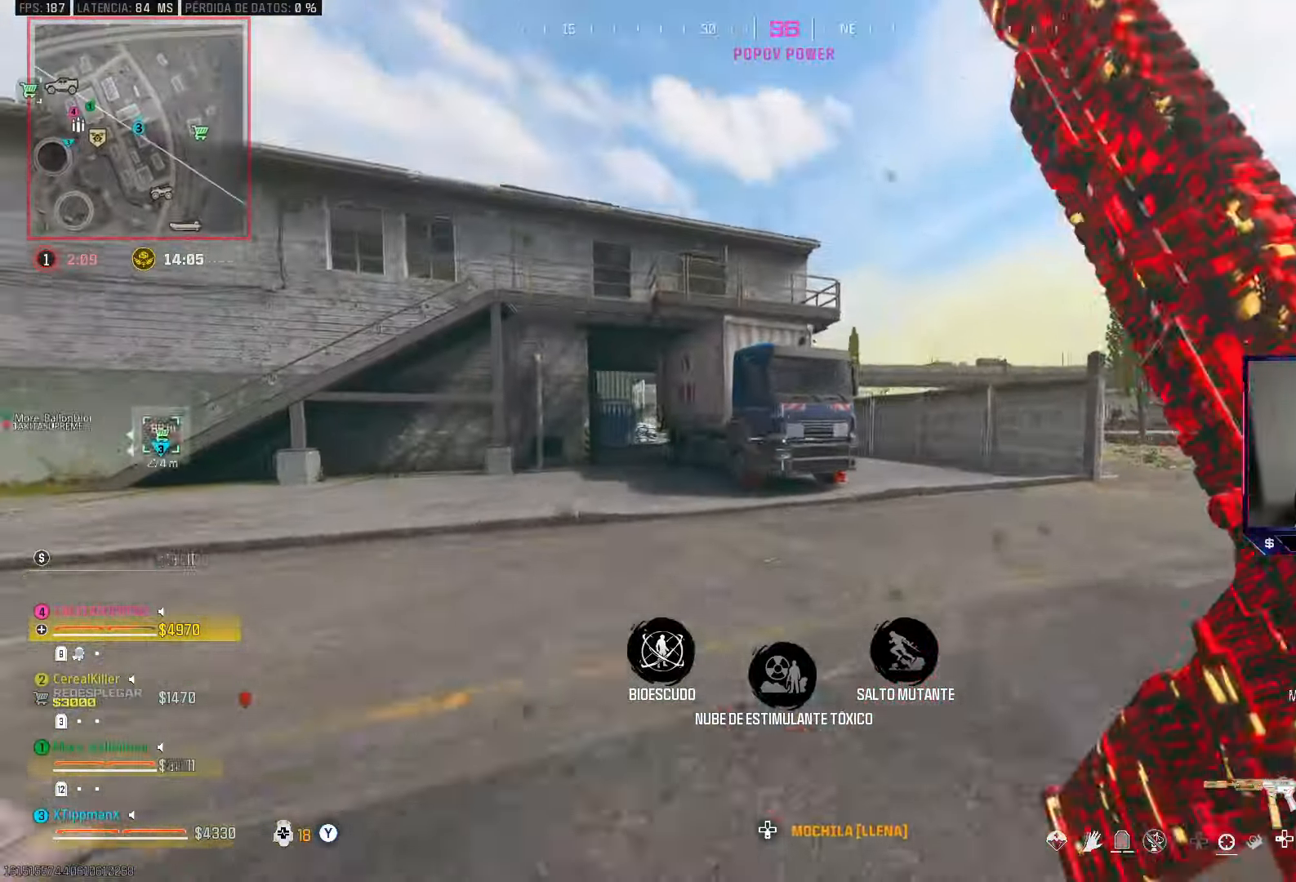
{"buttons": [], "left_stick": "up-right", "right_stick": "right", "events": [[150, "CIRCLE", "up"], [200, "CROSS", "down"], [200, "right_stick", "left"], [283, "right_stick", "center"], [300, "CROSS", "up"], [383, "TRIANGLE", "down"], [433, "left_stick", "up-right"], [467, "TRIANGLE", "up"], [483, "right_stick", "right"]]}
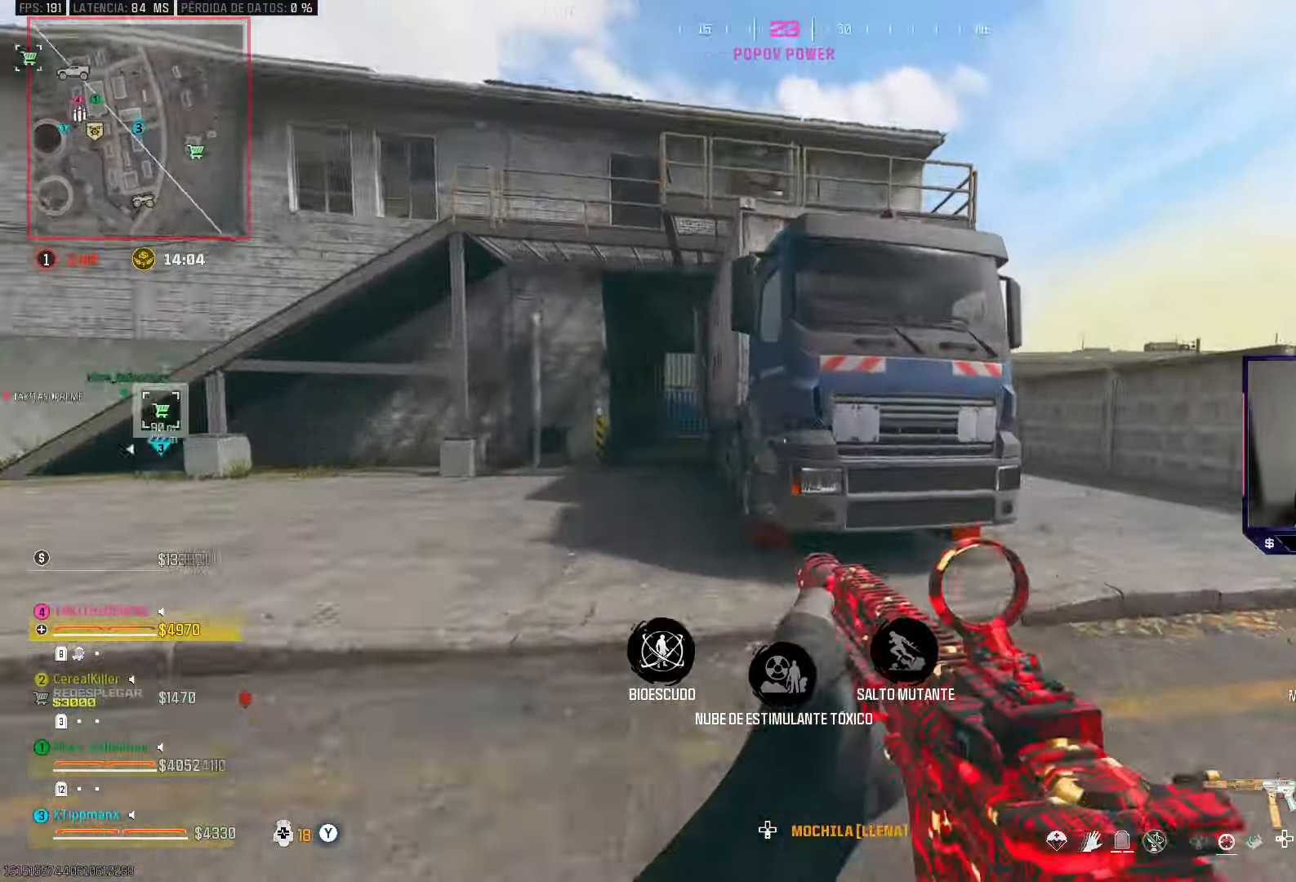
{"buttons": [], "left_stick": "up", "right_stick": "center", "events": [[33, "TRIANGLE", "down"], [117, "TRIANGLE", "up"], [133, "left_stick", "up"], [167, "right_stick", "center"]]}
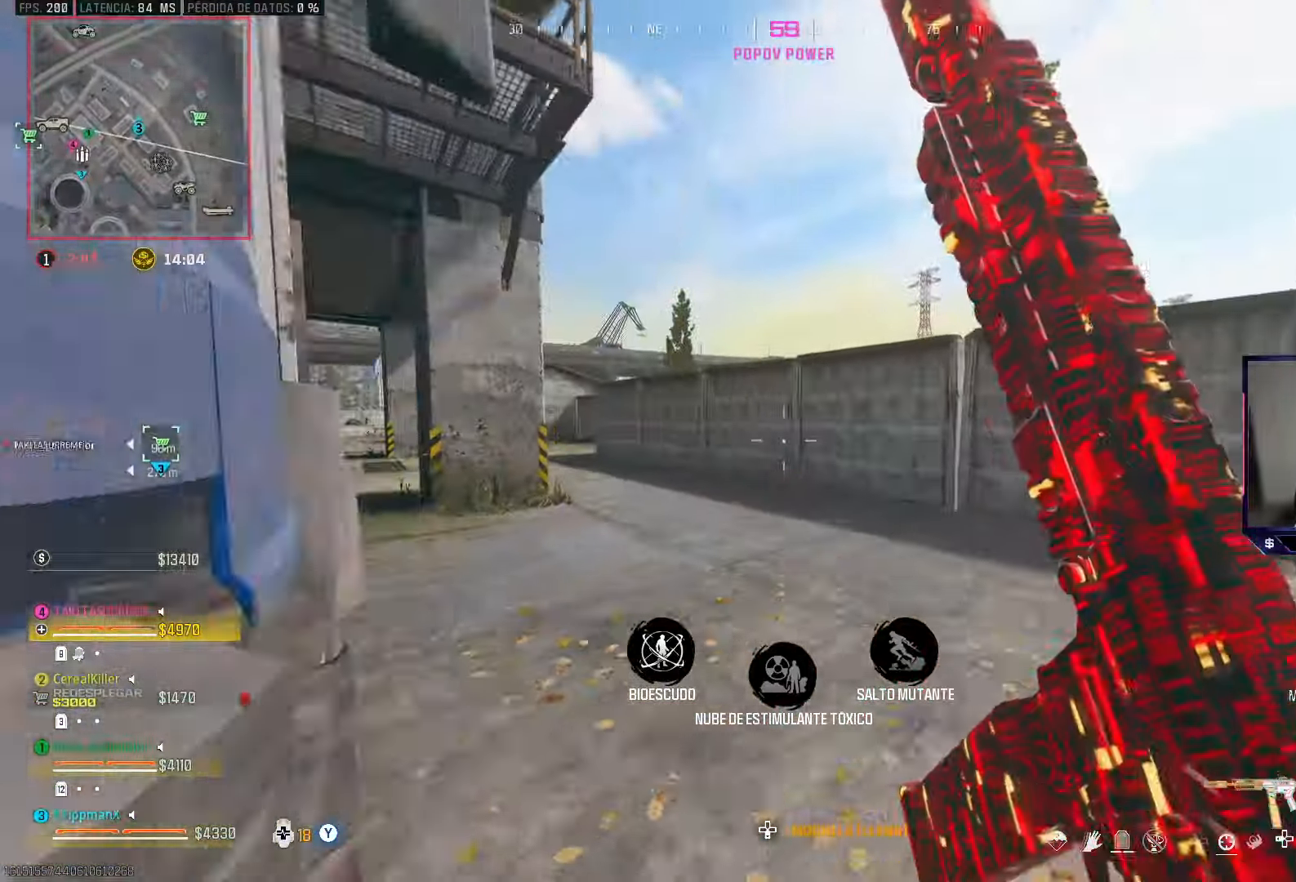
{"buttons": [], "left_stick": "up", "right_stick": "center", "events": [[50, "right_stick", "left"], [283, "CIRCLE", "down"], [333, "right_stick", "center"], [450, "CIRCLE", "up"]]}
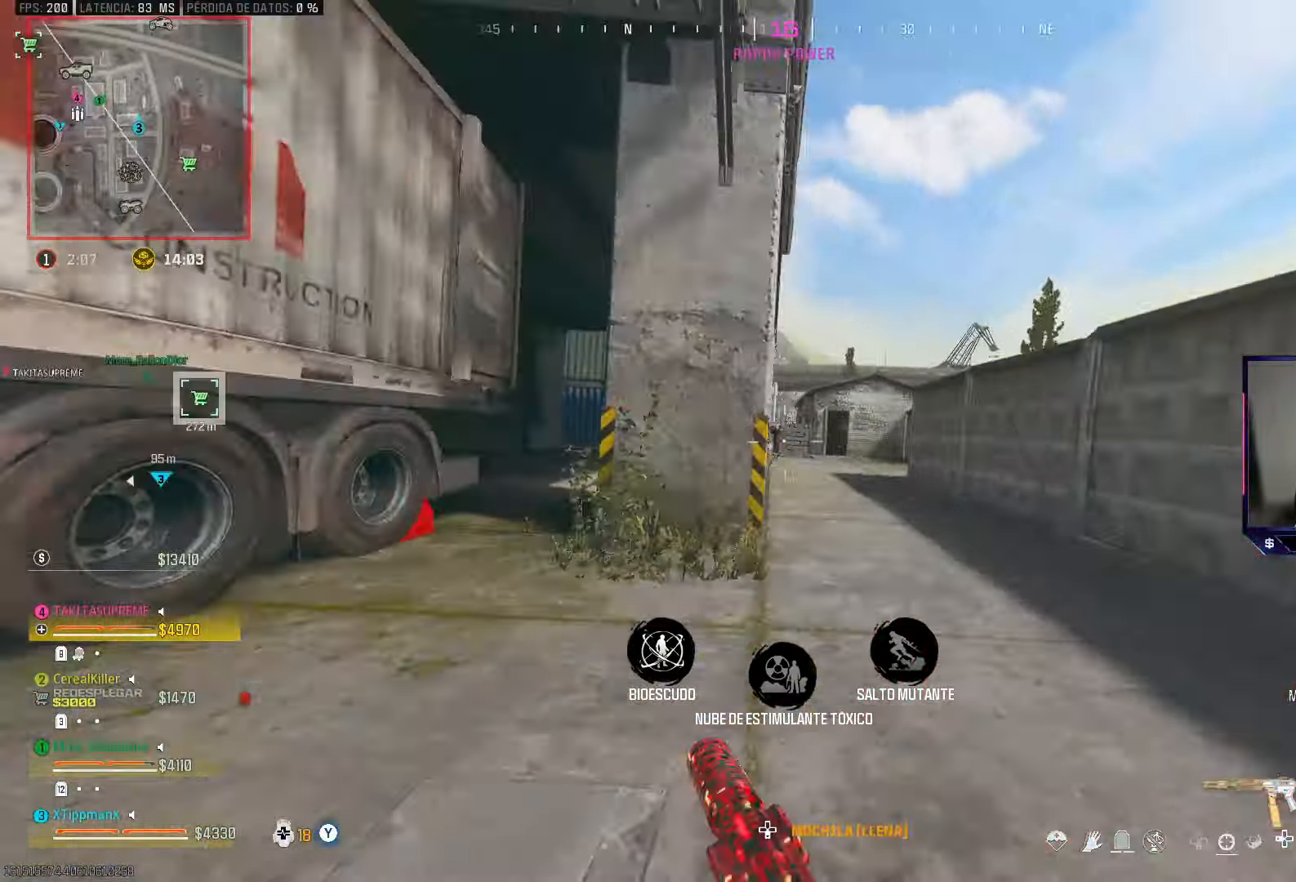
{"buttons": [], "left_stick": "up", "right_stick": "left", "events": [[33, "CROSS", "down"], [133, "CROSS", "up"], [167, "TRIANGLE", "down"], [233, "TRIANGLE", "up"], [317, "TRIANGLE", "down"], [383, "TRIANGLE", "up"], [417, "right_stick", "left"]]}
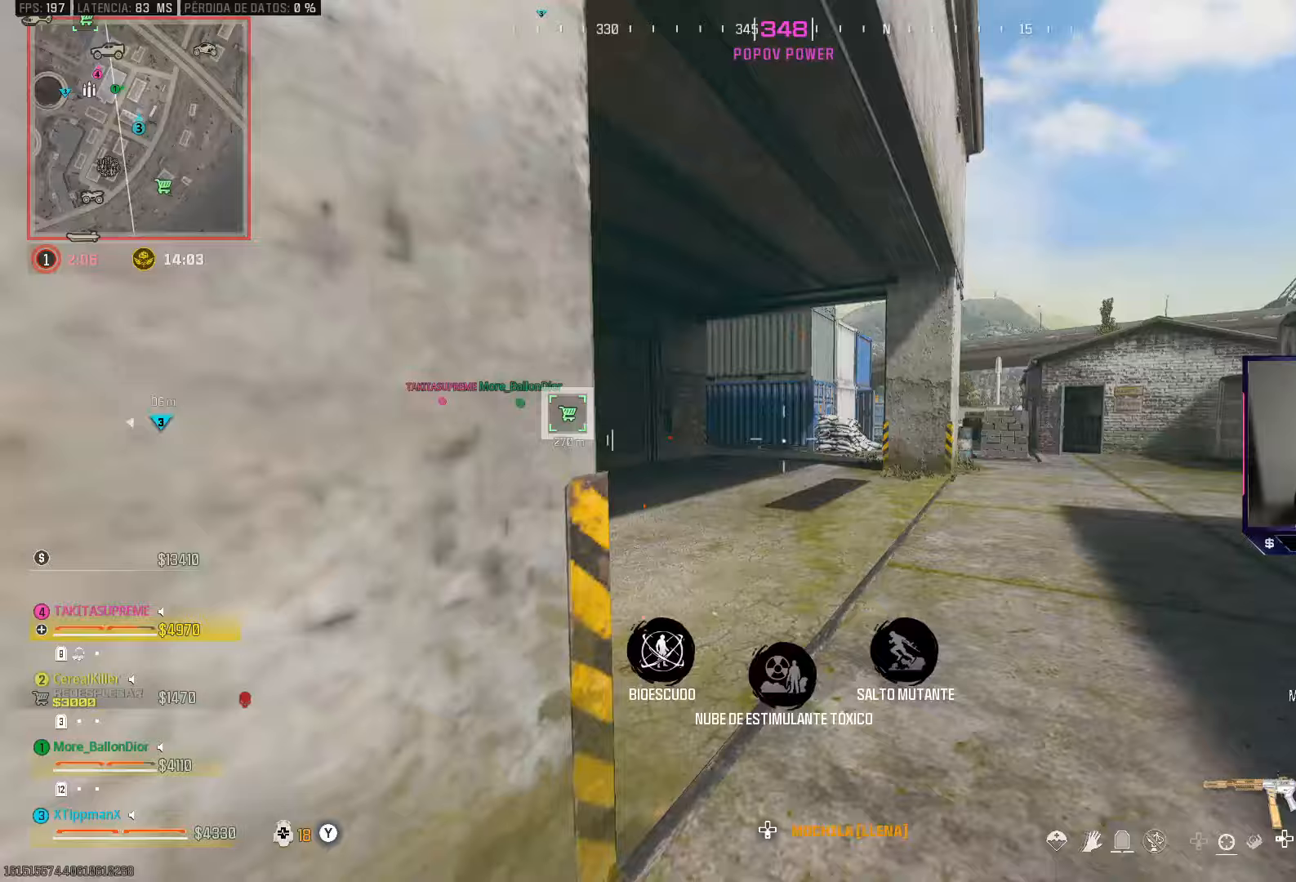
{"buttons": ["CROSS"], "left_stick": "up-left", "right_stick": "center", "events": [[133, "right_stick", "center"], [283, "CIRCLE", "down"], [283, "right_stick", "left"], [433, "CIRCLE", "up"], [450, "CROSS", "down"], [467, "right_stick", "center"], [500, "left_stick", "up-left"]]}
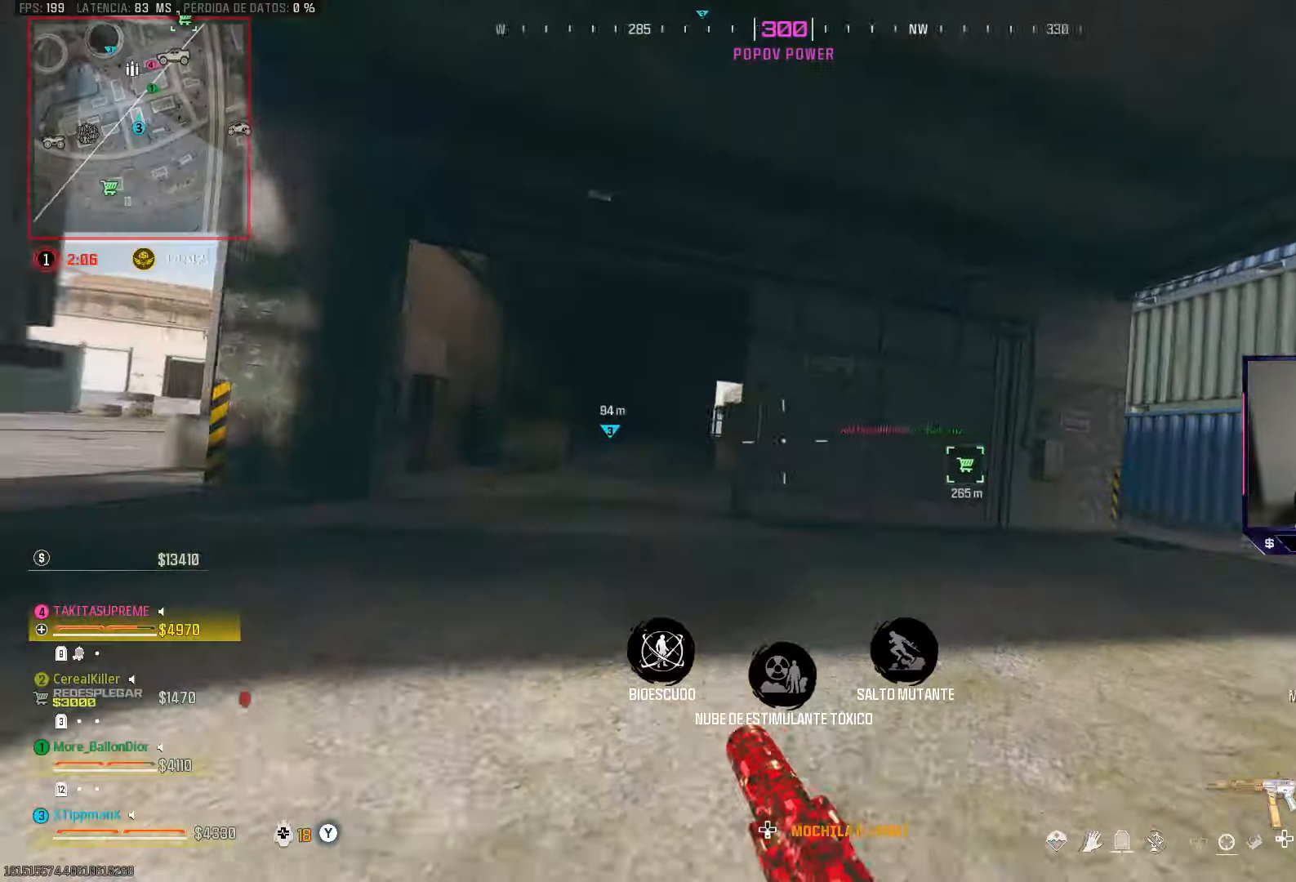
{"buttons": [], "left_stick": "up-left", "right_stick": "center", "events": [[50, "right_stick", "left"], [67, "CROSS", "up"], [183, "right_stick", "center"]]}
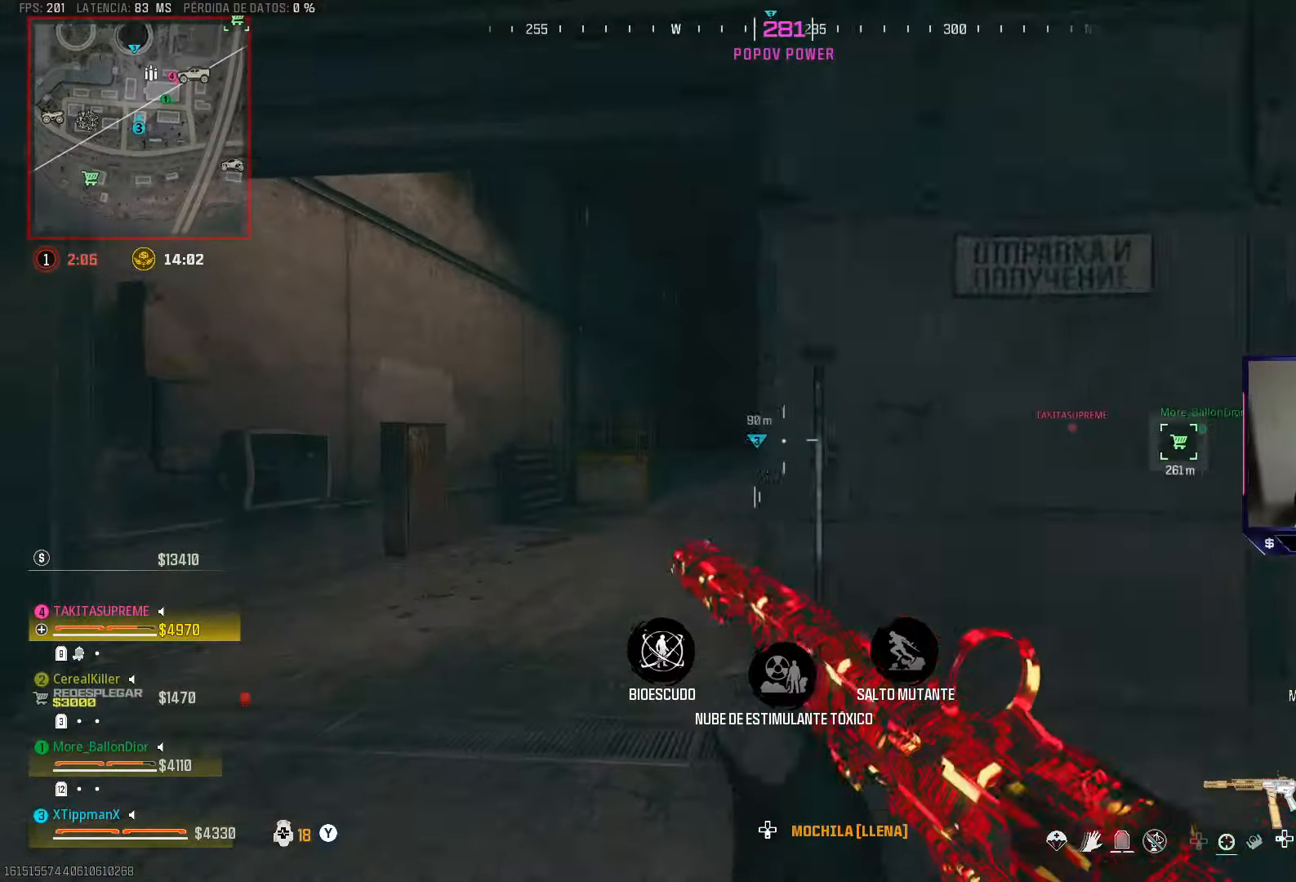
{"buttons": [], "left_stick": "left", "right_stick": "center", "events": [[133, "right_stick", "right"], [250, "right_stick", "center"], [417, "left_stick", "left"]]}
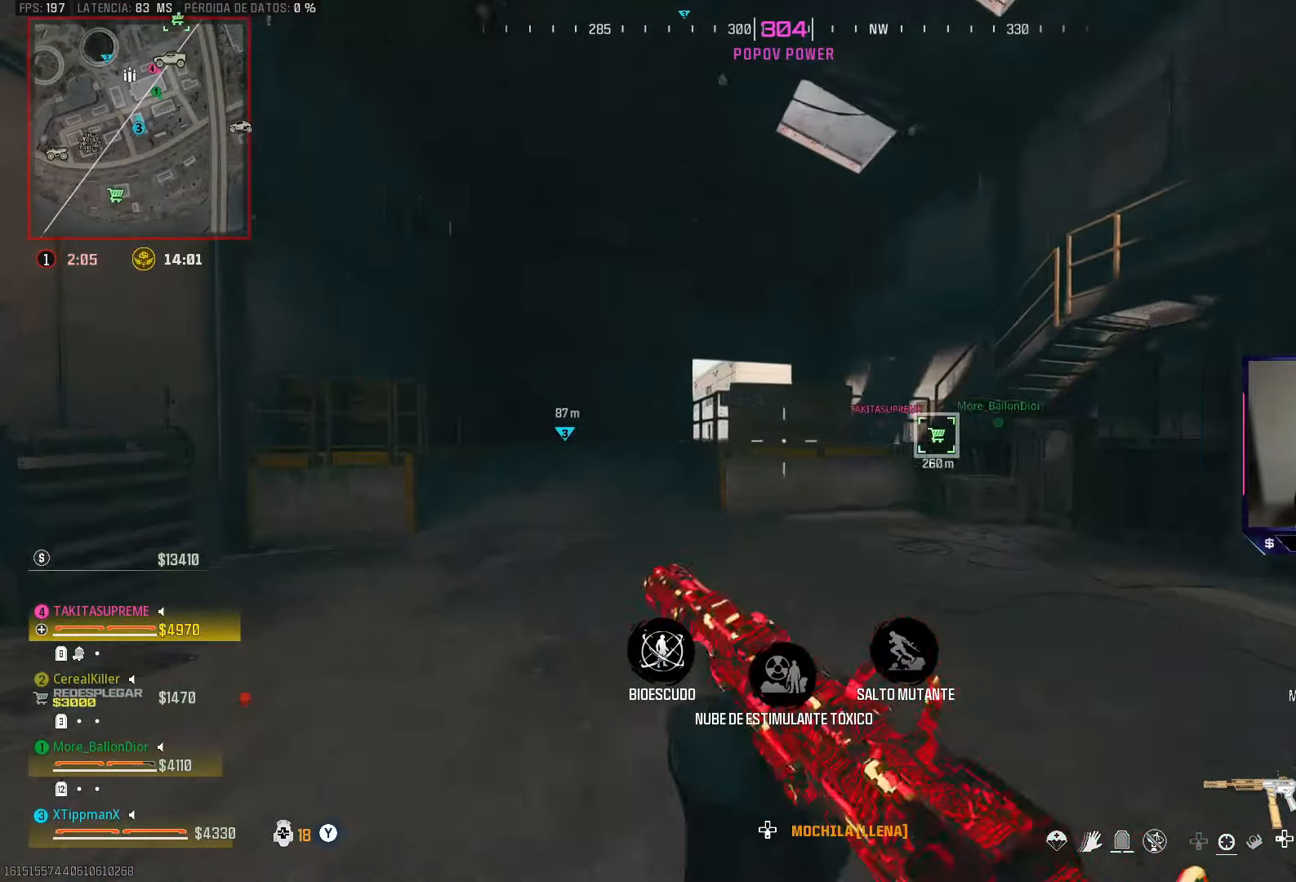
{"buttons": [], "left_stick": "down-left", "right_stick": "center", "events": [[167, "left_stick", "up-left"], [167, "right_stick", "right"], [417, "left_stick", "down-left"], [467, "right_stick", "center"]]}
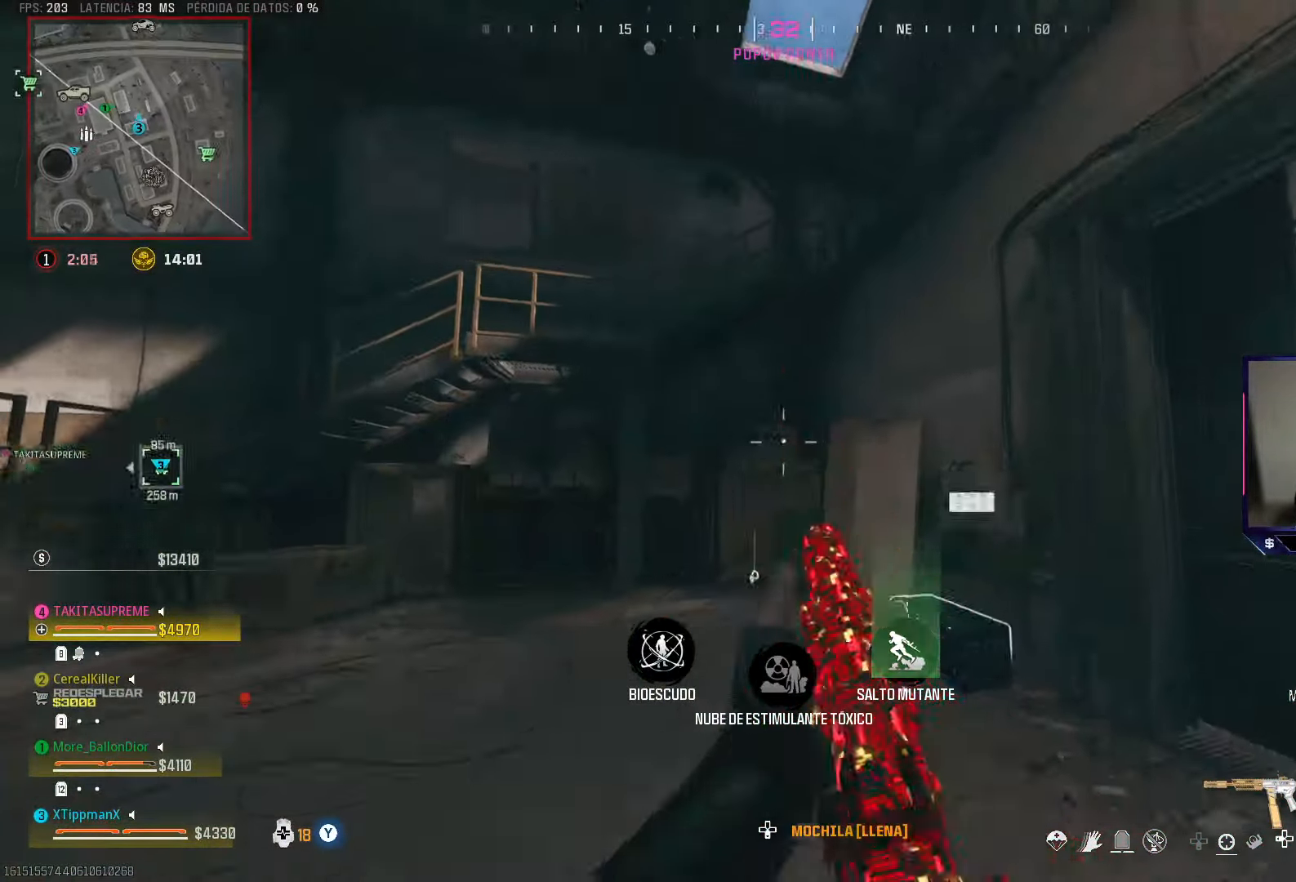
{"buttons": [], "left_stick": "down-left", "right_stick": "center", "events": [[50, "left_stick", "down"], [200, "left_stick", "down-left"]]}
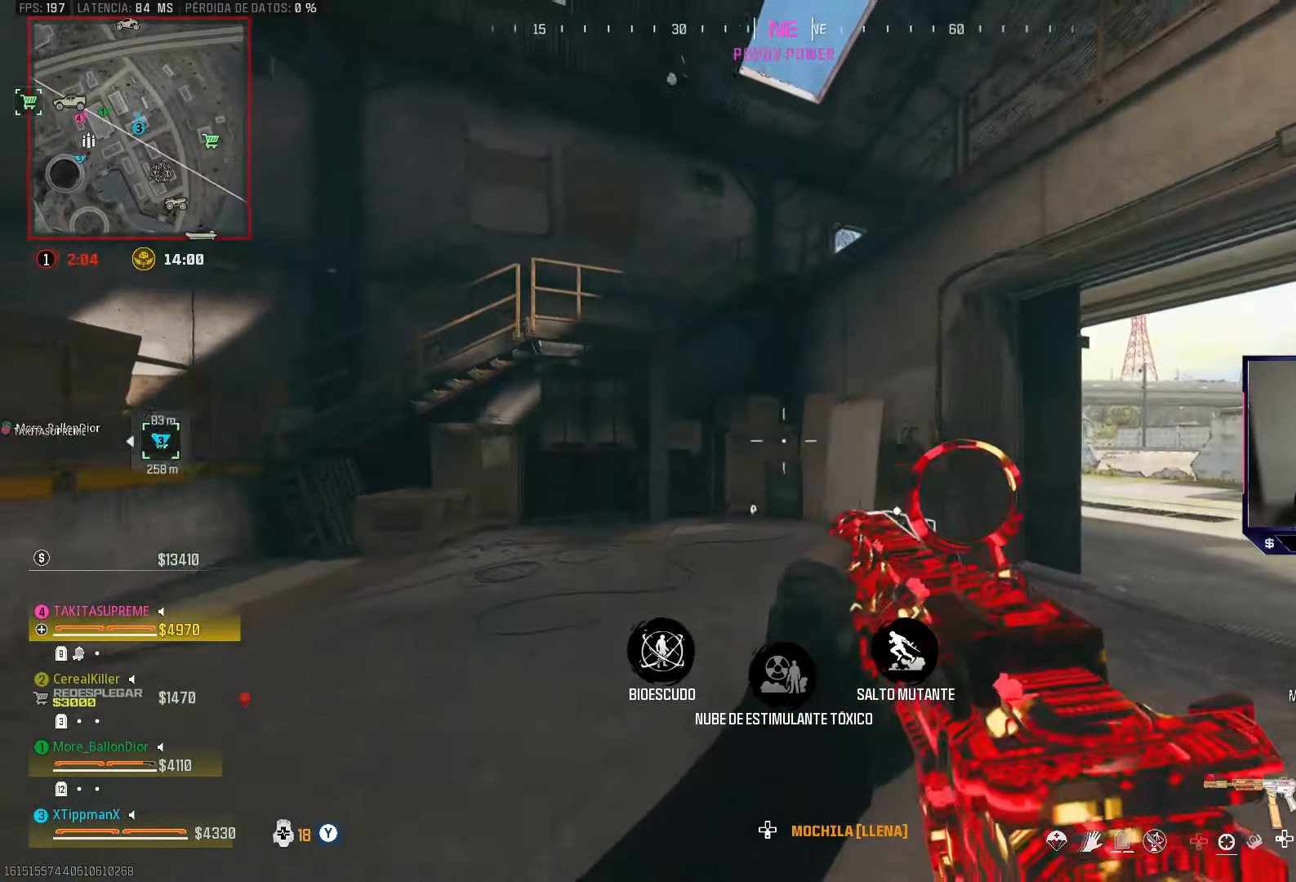
{"buttons": [], "left_stick": "up", "right_stick": "left", "events": [[283, "right_stick", "left"], [300, "left_stick", "left"], [467, "left_stick", "up"]]}
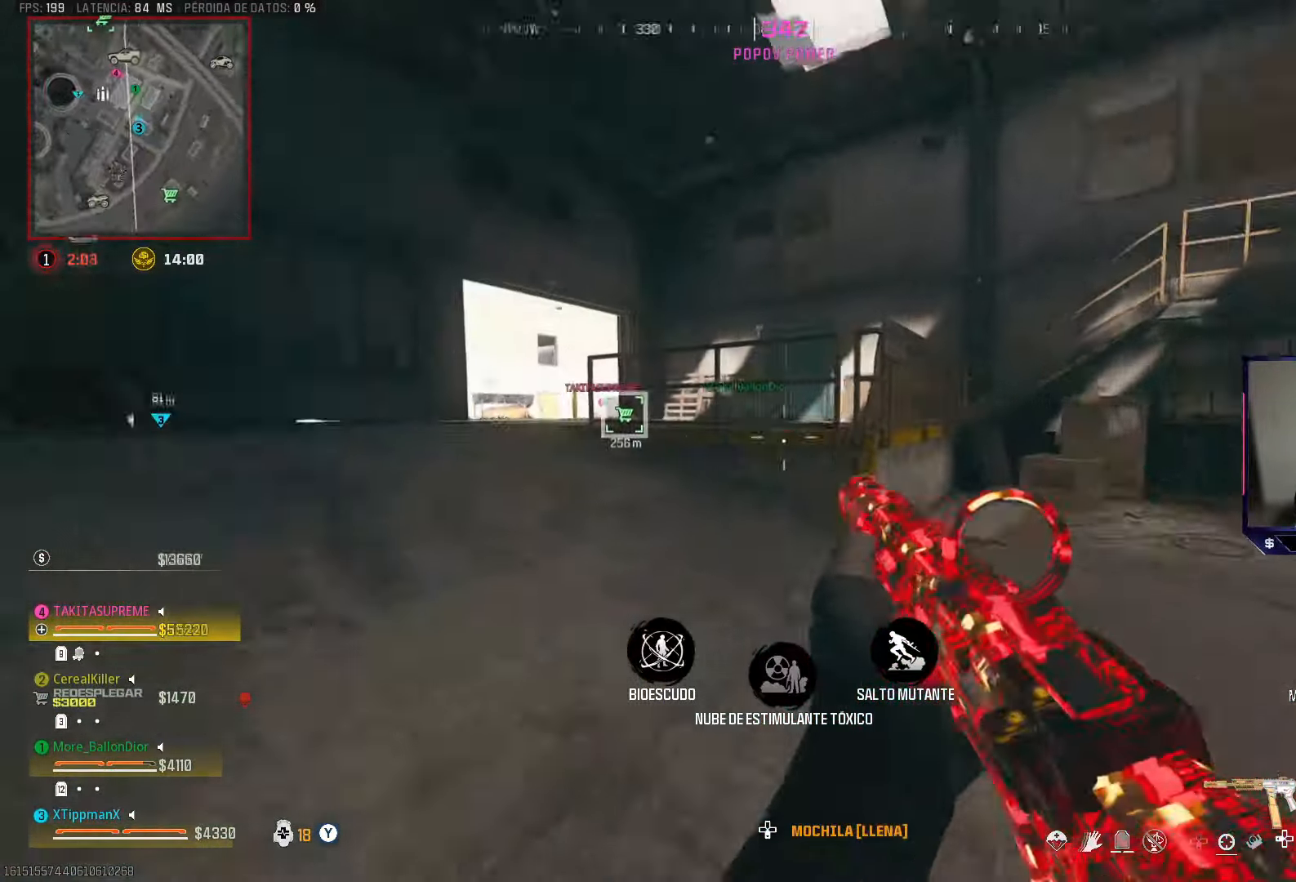
{"buttons": [], "left_stick": "up", "right_stick": "right", "events": [[50, "right_stick", "center"], [283, "right_stick", "right"], [400, "CROSS", "down"], [500, "CROSS", "up"]]}
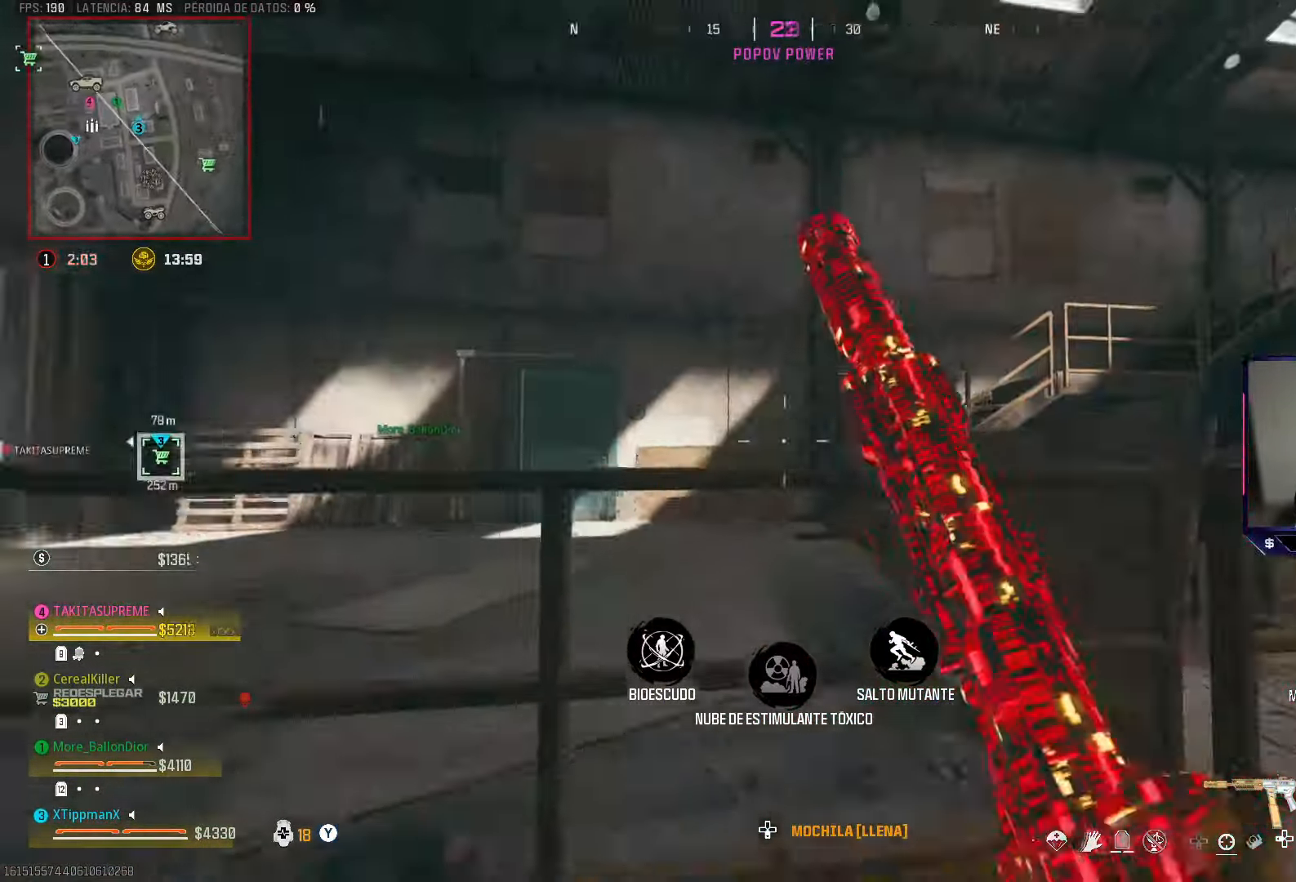
{"buttons": [], "left_stick": "up-left", "right_stick": "center", "events": [[100, "CROSS", "down"], [100, "right_stick", "center"], [200, "right_stick", "right"], [250, "CROSS", "up"], [333, "left_stick", "up-left"], [333, "right_stick", "center"]]}
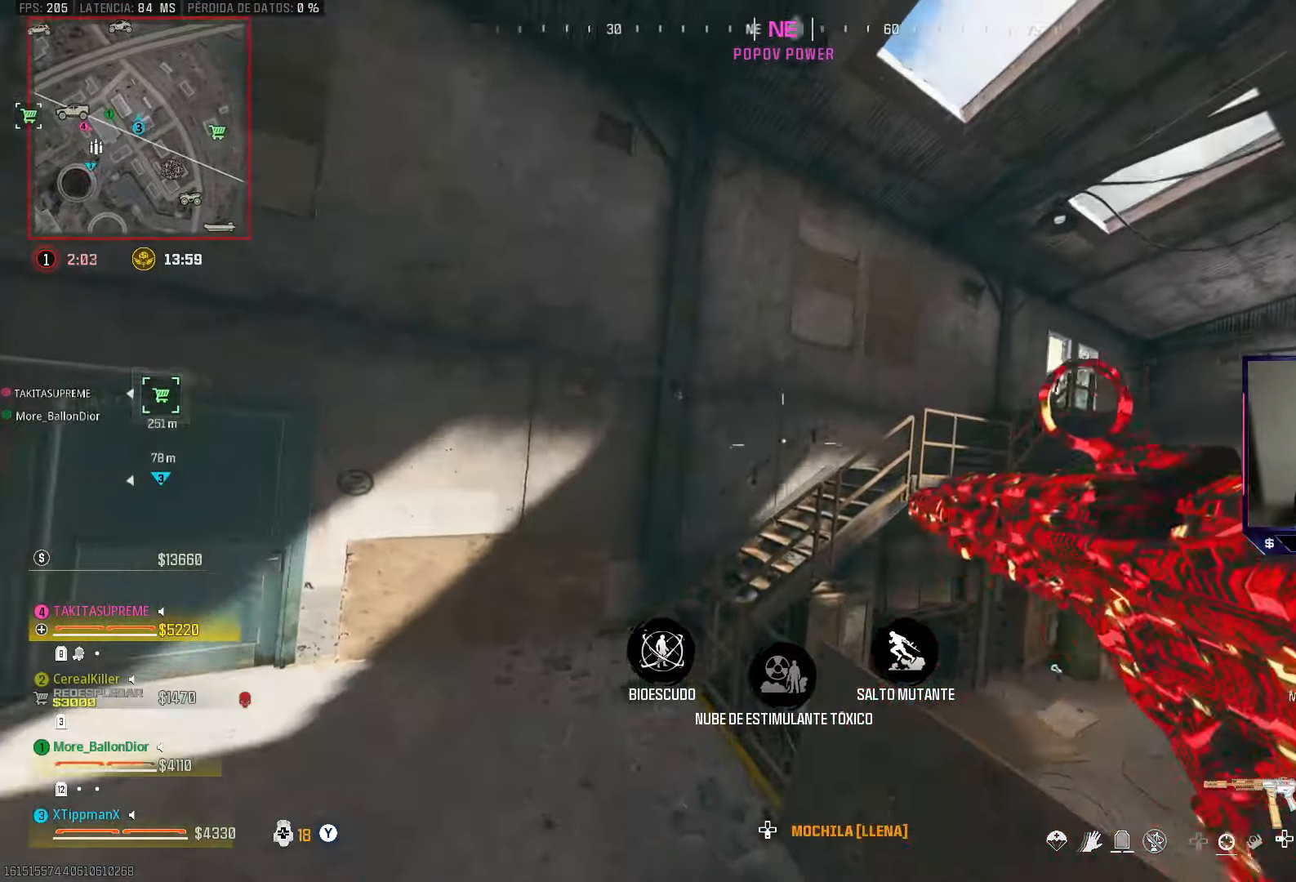
{"buttons": [], "left_stick": "up", "right_stick": "center", "events": [[350, "left_stick", "up"]]}